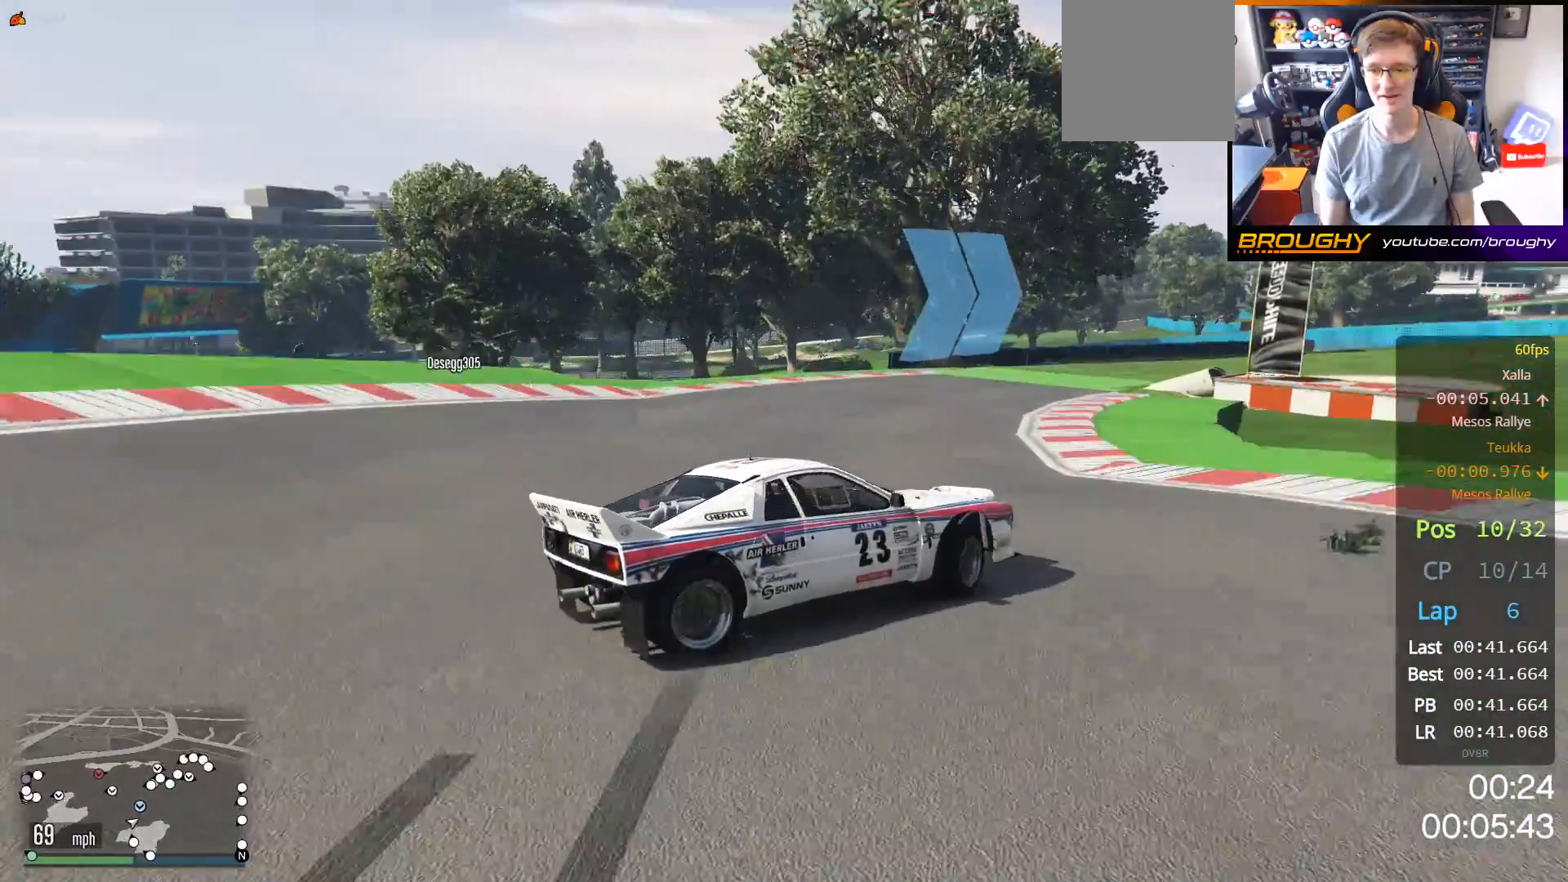
Gameplay with a controller (Xbox layout); each line is a JSON object with the inputs held at the frame after it. "events" lists button and stick changes between this image and that frame as [ms after this image, input, new state], when the widget could be followed in between.
{"buttons": ["R2"], "left_stick": "up-left", "right_stick": "center", "events": [[50, "left_stick", "center"], [117, "left_stick", "up-left"]]}
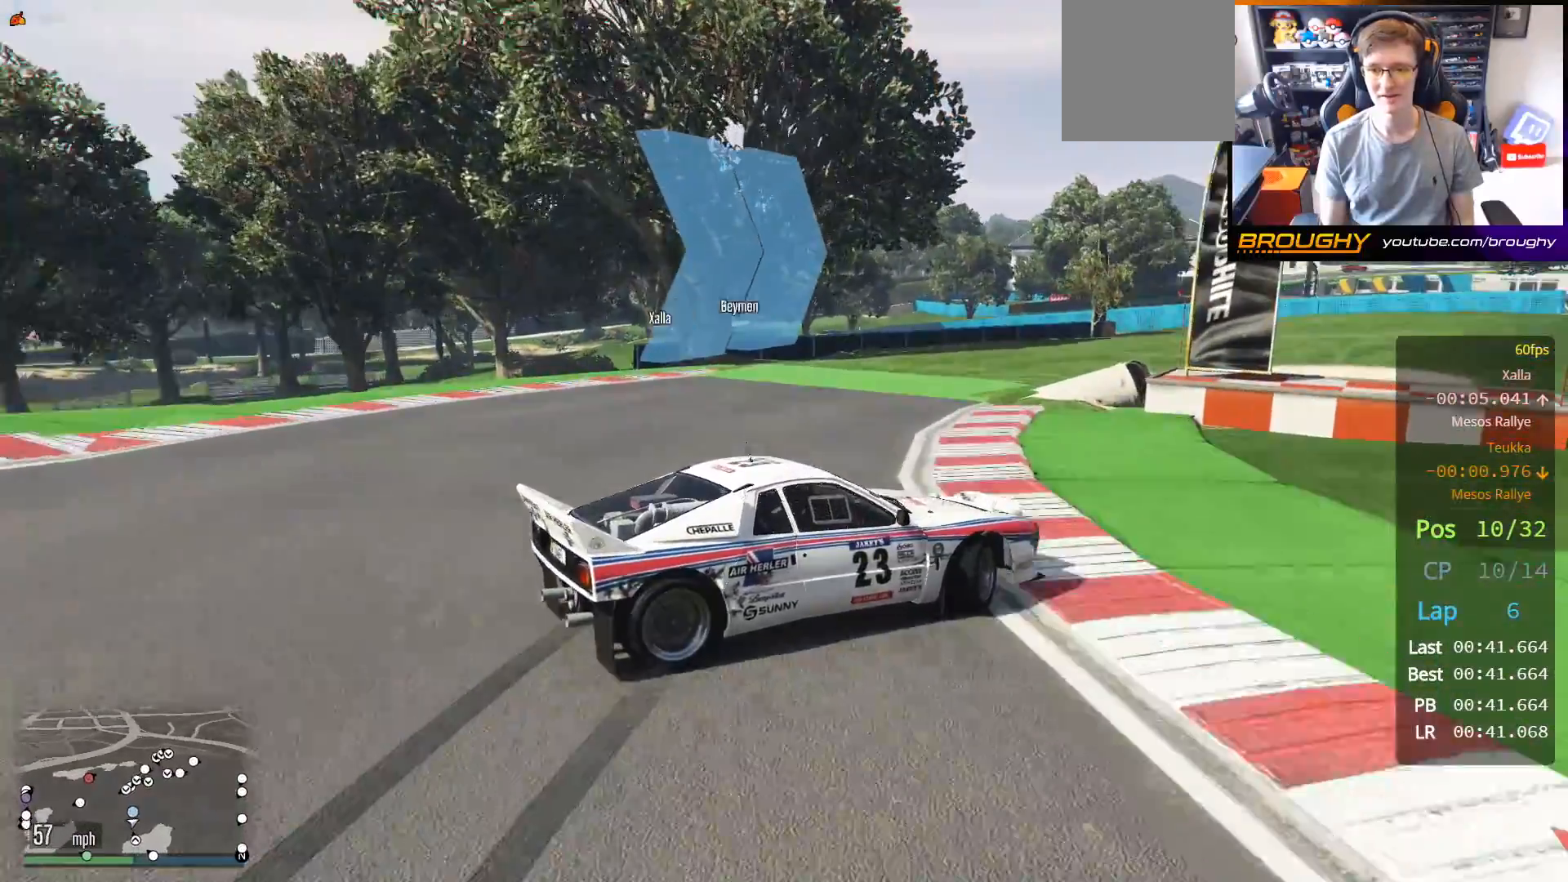
{"buttons": ["R2"], "left_stick": "center", "right_stick": "center", "events": [[200, "R2", "up"], [467, "left_stick", "center"], [483, "R2", "down"]]}
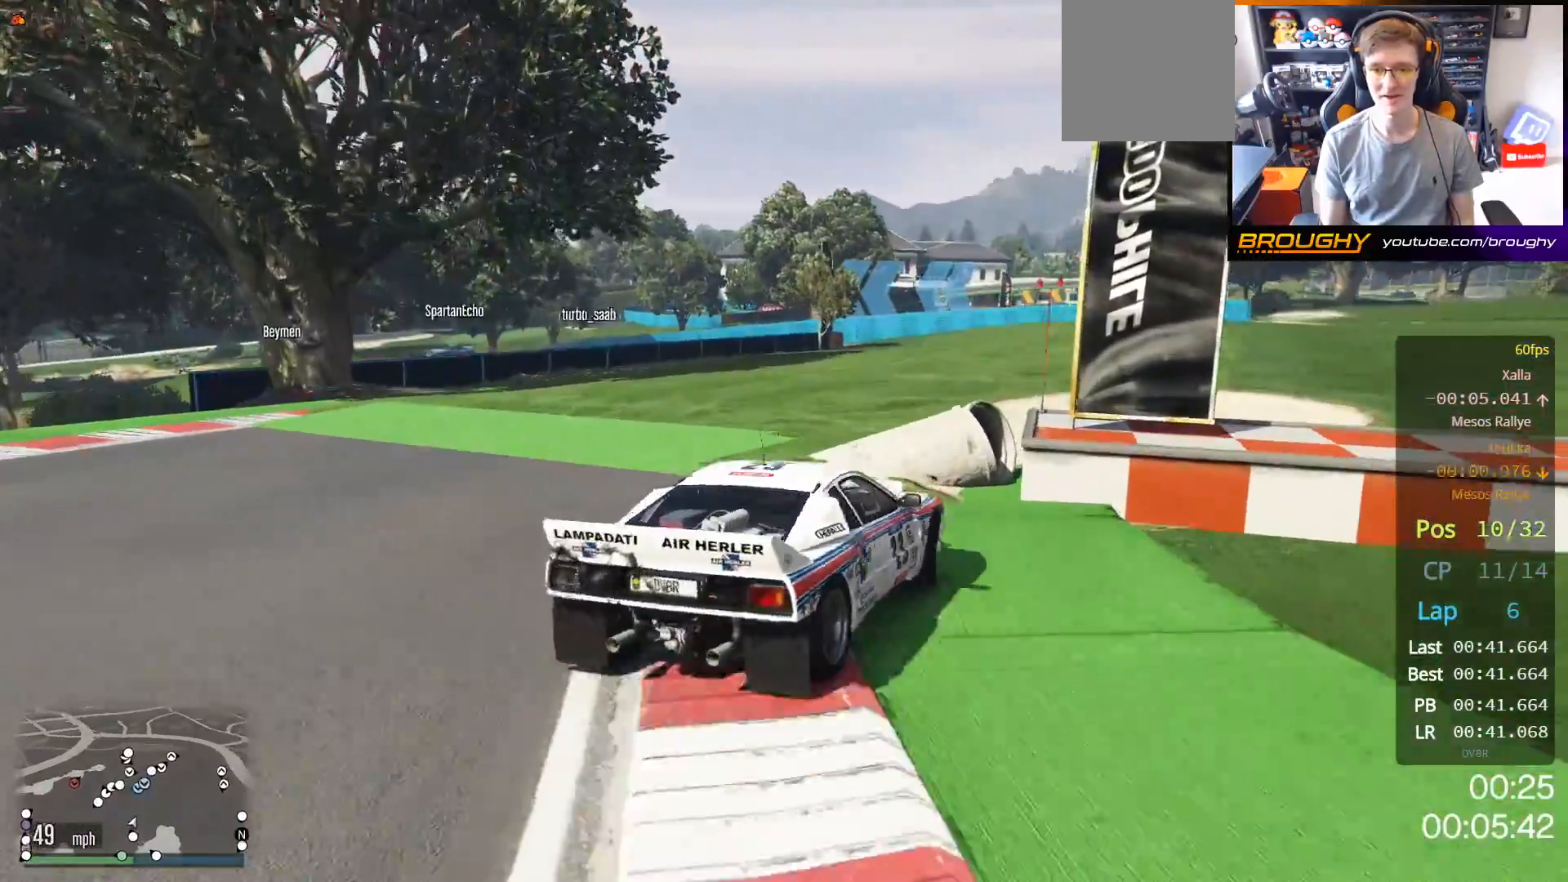
{"buttons": ["R2"], "left_stick": "right", "right_stick": "center", "events": [[100, "R2", "up"], [183, "left_stick", "right"], [367, "R2", "down"]]}
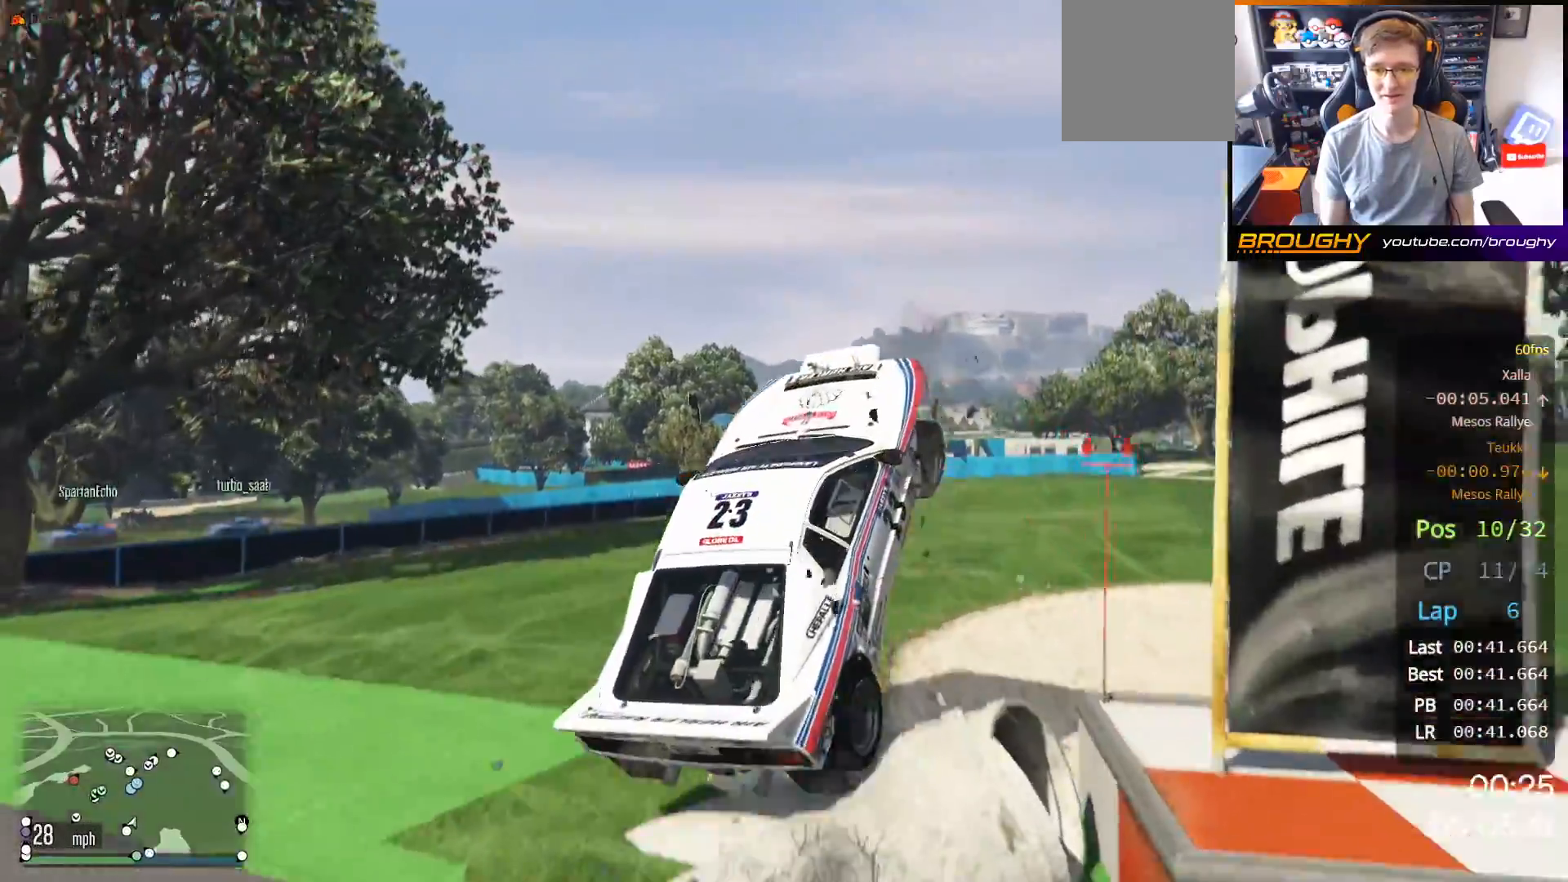
{"buttons": ["R2"], "left_stick": "up-left", "right_stick": "center", "events": [[83, "left_stick", "down"], [317, "left_stick", "up-left"]]}
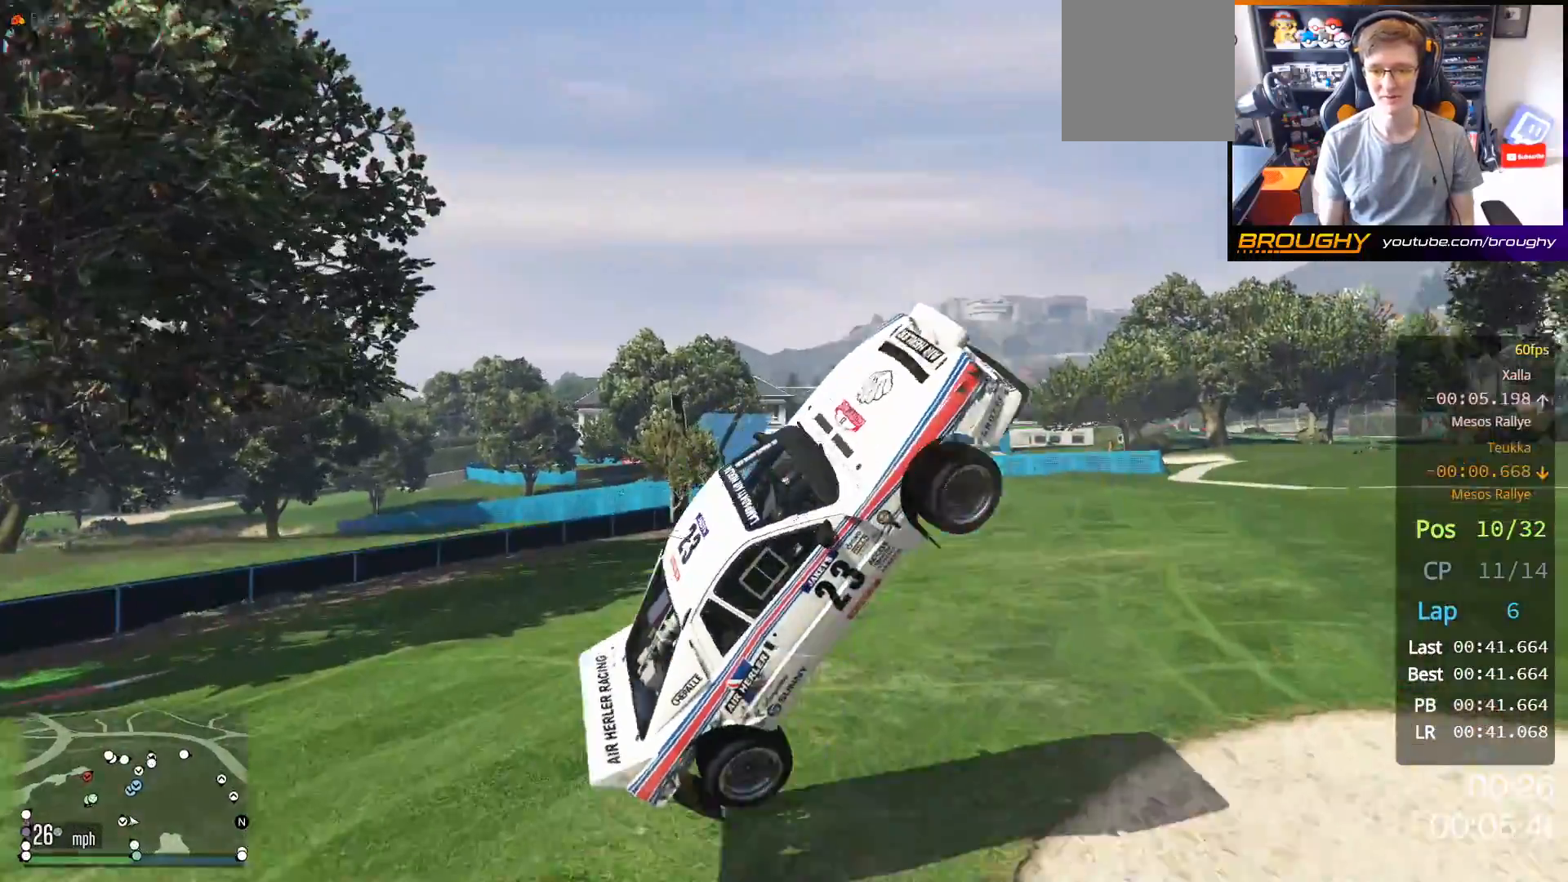
{"buttons": ["R2"], "left_stick": "up-left", "right_stick": "center", "events": []}
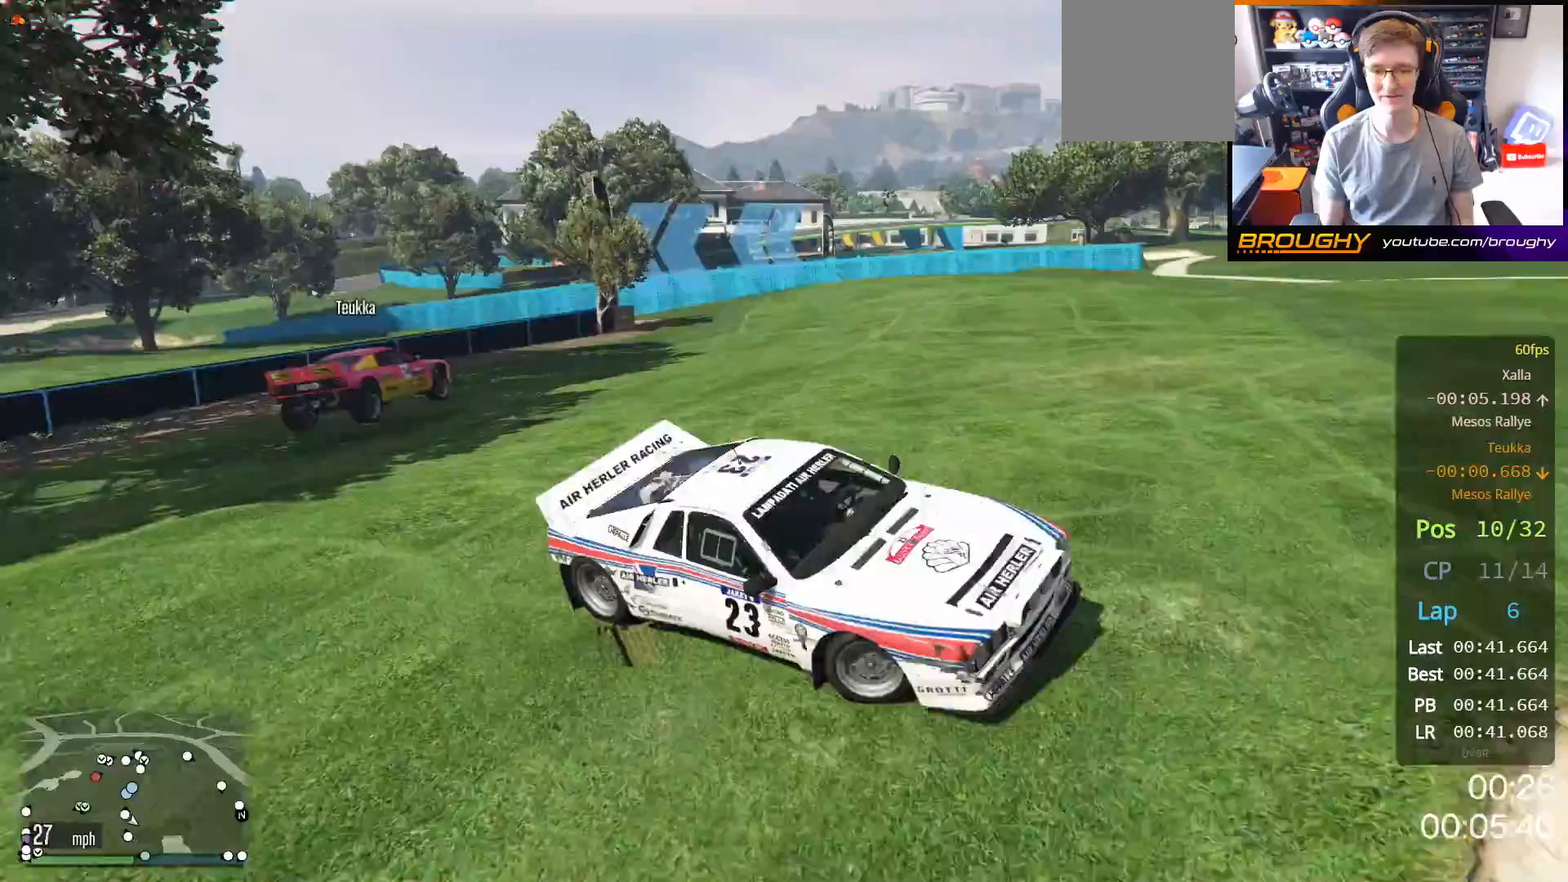
{"buttons": ["R2"], "left_stick": "left", "right_stick": "left", "events": [[217, "left_stick", "left"], [500, "right_stick", "left"]]}
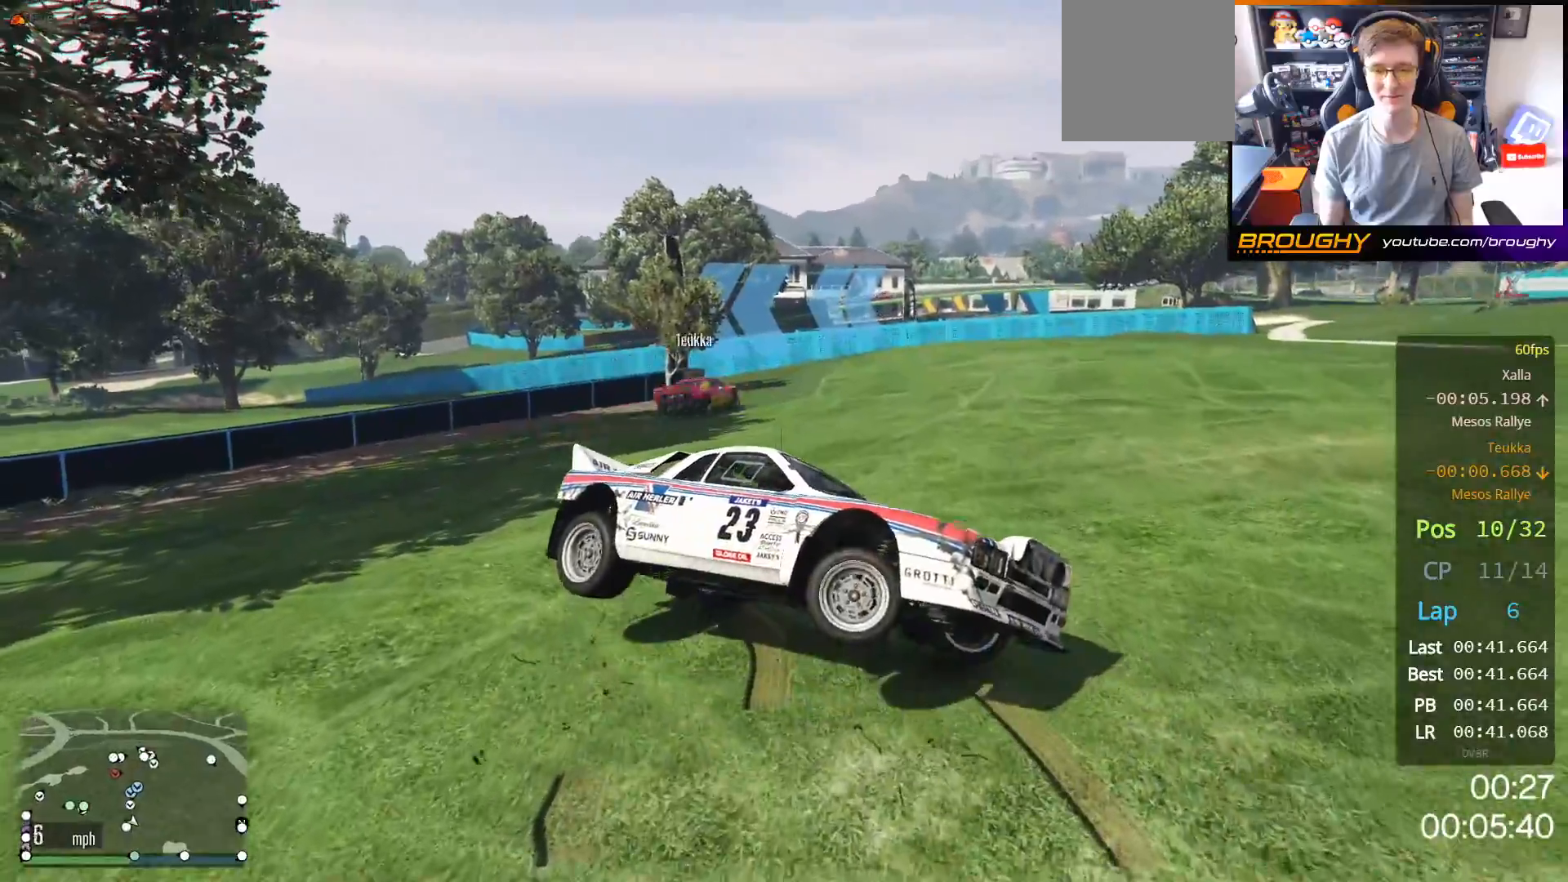
{"buttons": ["R2"], "left_stick": "left", "right_stick": "left", "events": []}
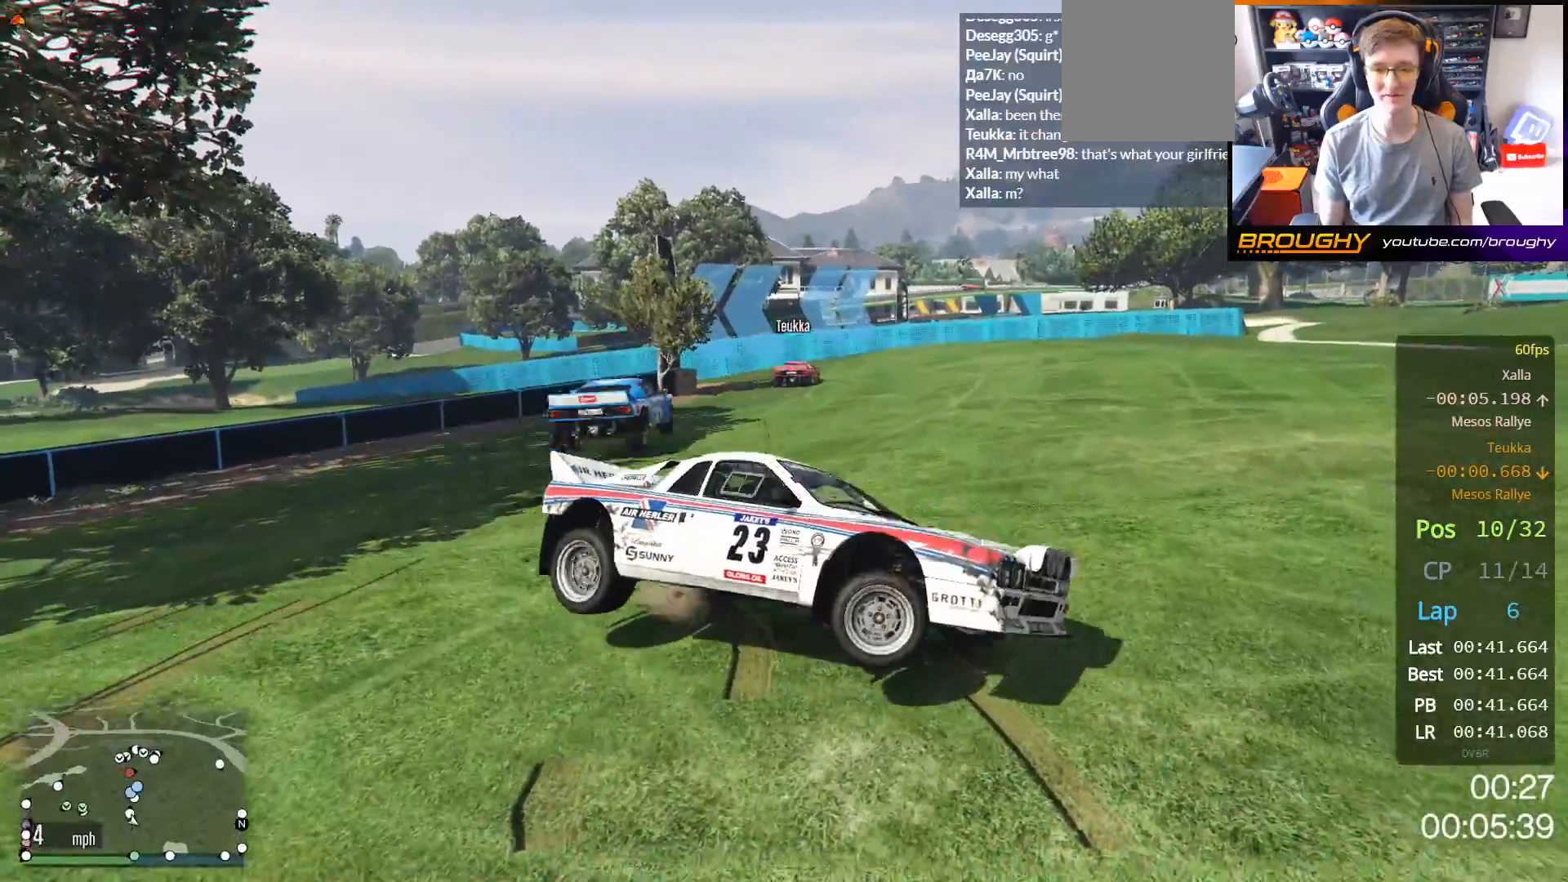
{"buttons": ["R2"], "left_stick": "left", "right_stick": "left", "events": []}
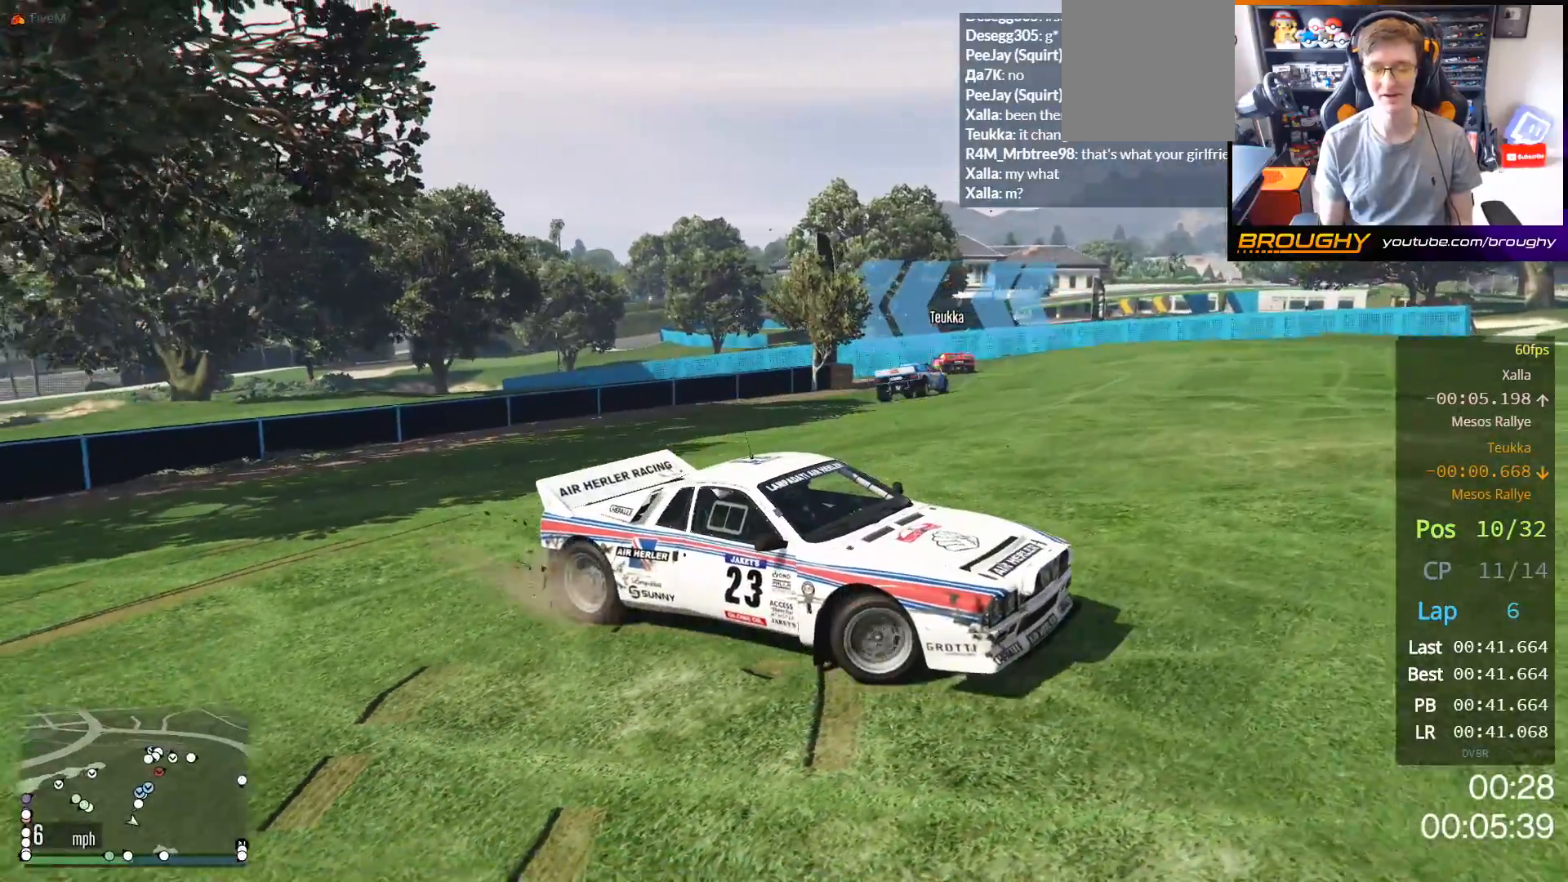
{"buttons": ["R2"], "left_stick": "left", "right_stick": "left", "events": []}
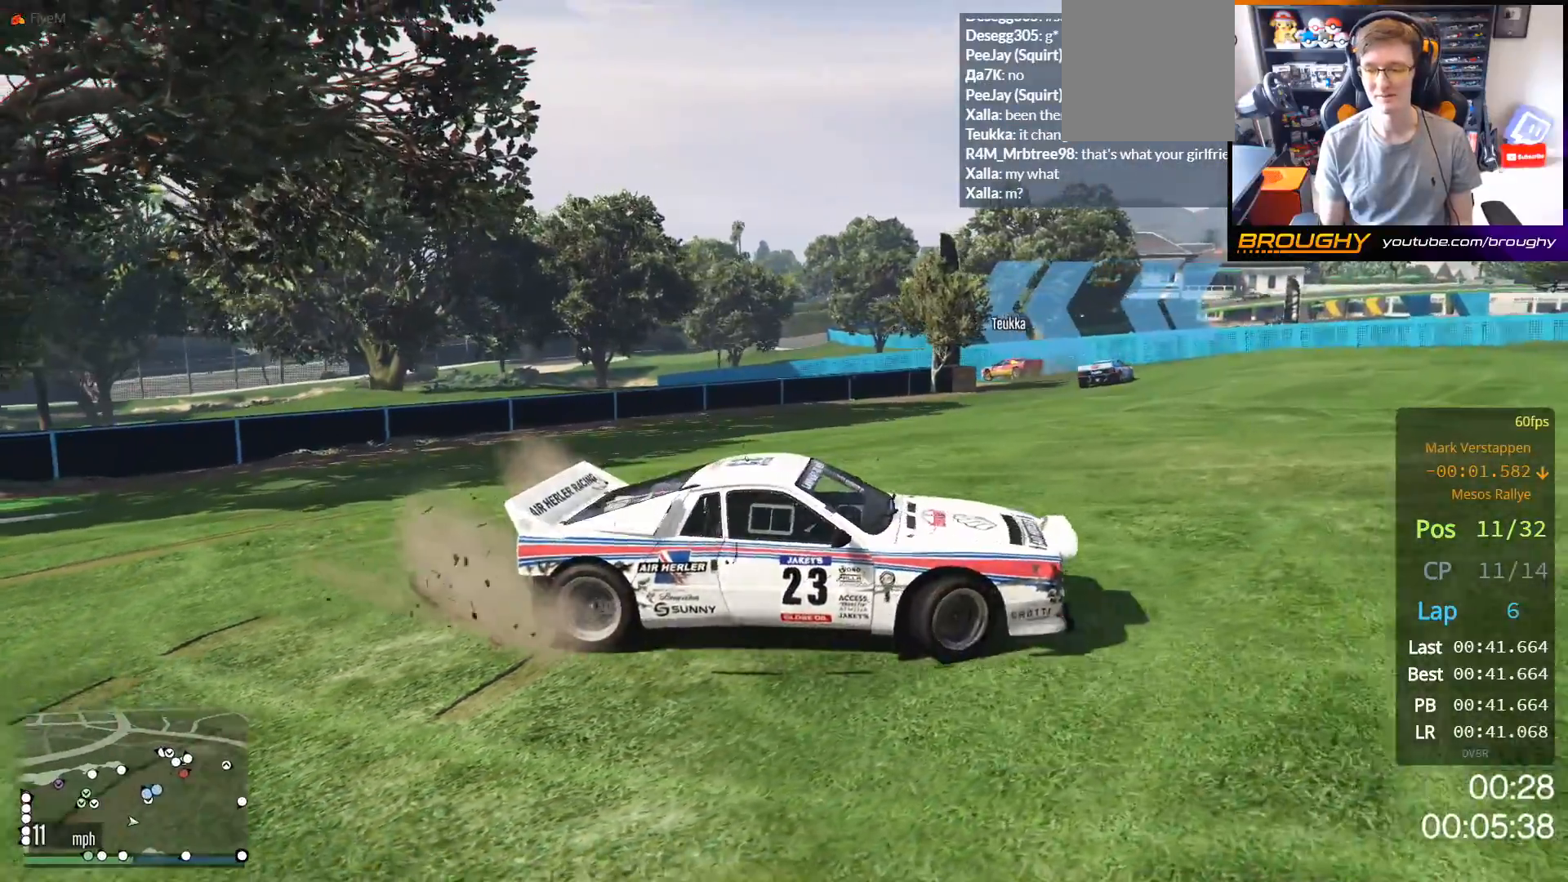
{"buttons": ["R2"], "left_stick": "right", "right_stick": "left", "events": [[150, "left_stick", "up-left"], [333, "left_stick", "center"], [483, "left_stick", "right"]]}
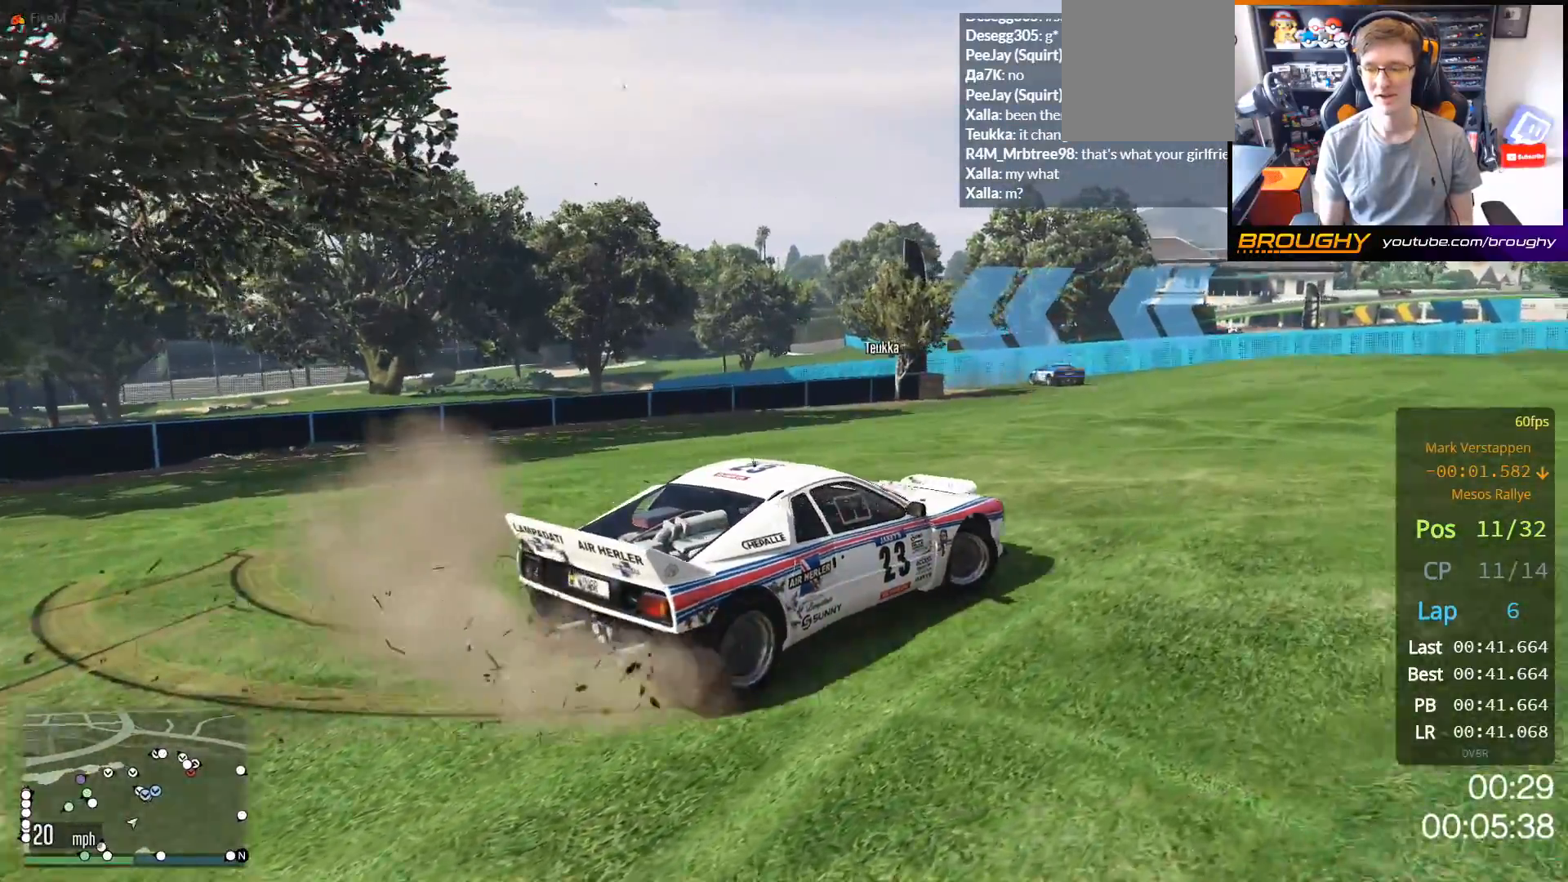
{"buttons": ["R2"], "left_stick": "up-left", "right_stick": "left", "events": [[233, "left_stick", "center"], [433, "left_stick", "up-left"]]}
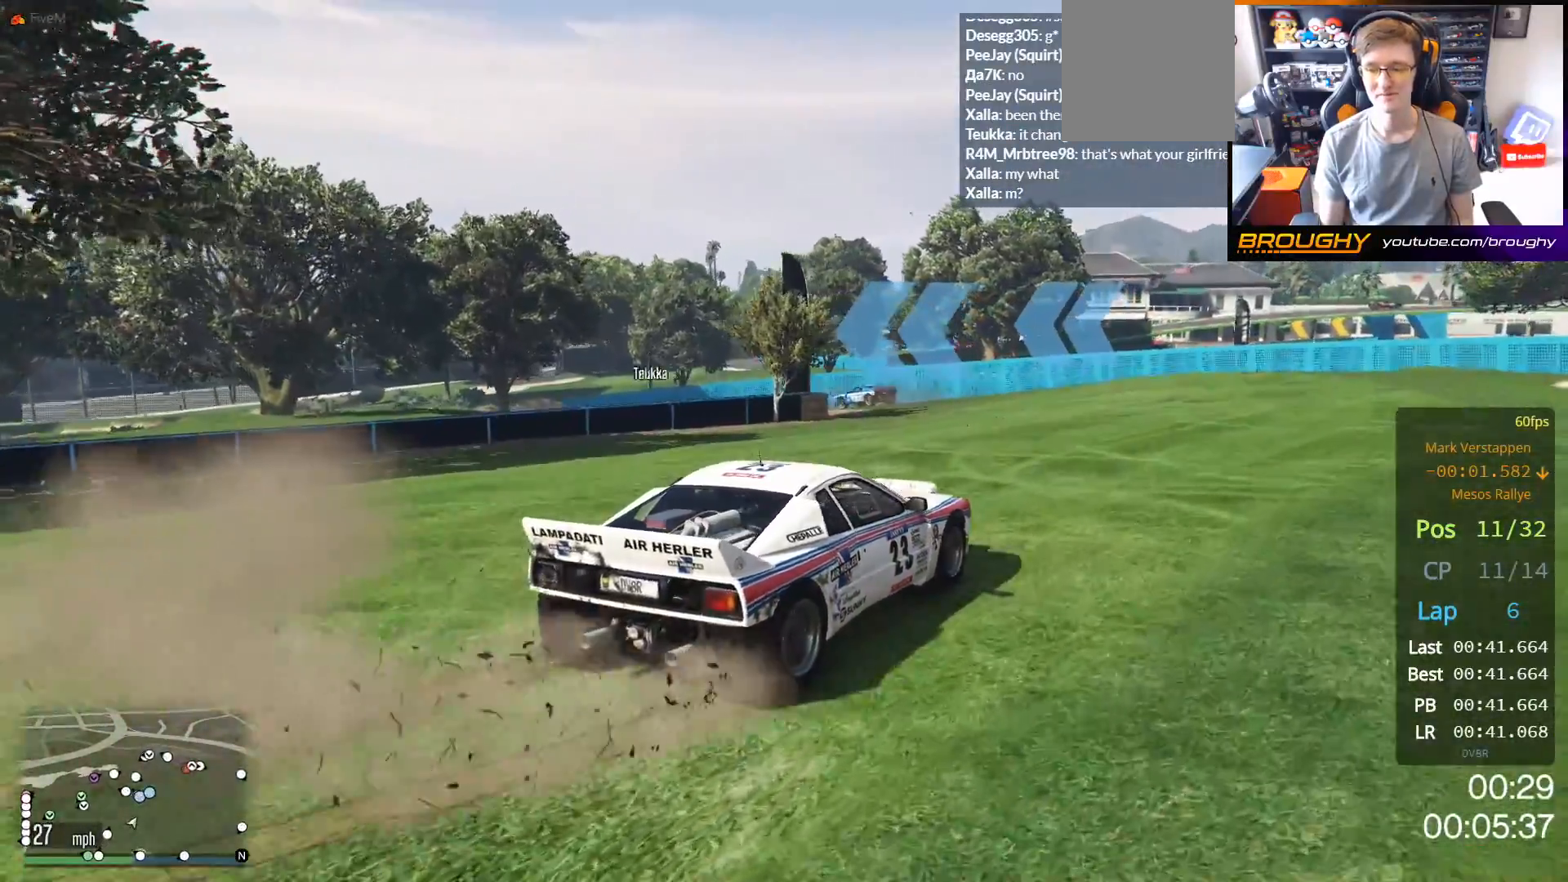
{"buttons": ["R2"], "left_stick": "center", "right_stick": "left", "events": [[117, "left_stick", "center"], [283, "left_stick", "up-left"], [450, "left_stick", "center"]]}
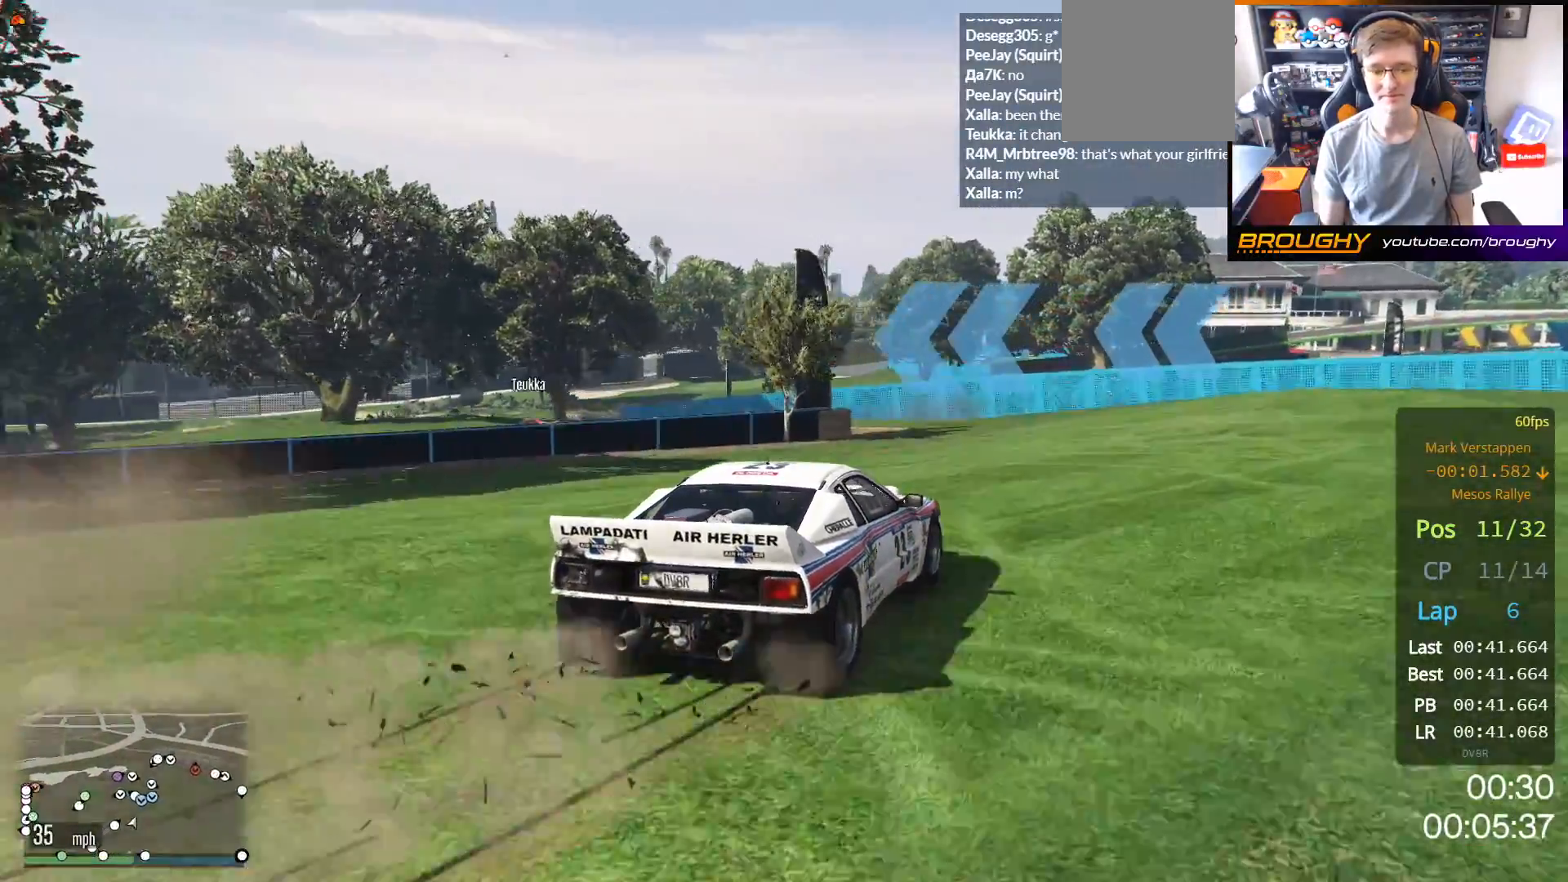
{"buttons": ["R2"], "left_stick": "center", "right_stick": "left", "events": []}
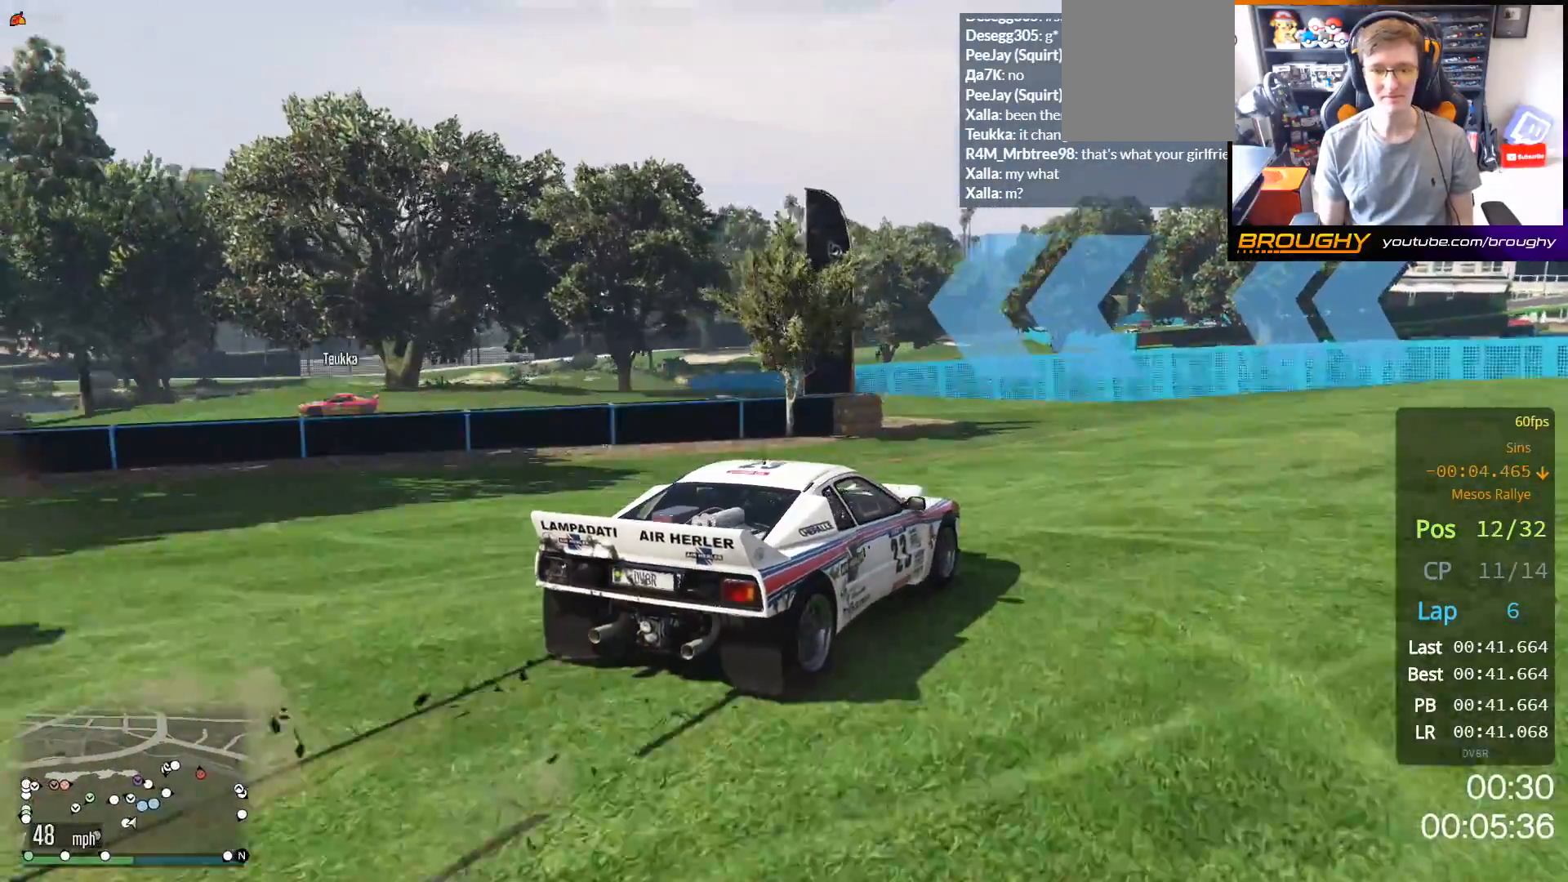
{"buttons": ["R2"], "left_stick": "up-left", "right_stick": "left", "events": [[150, "left_stick", "right"], [383, "left_stick", "up-left"]]}
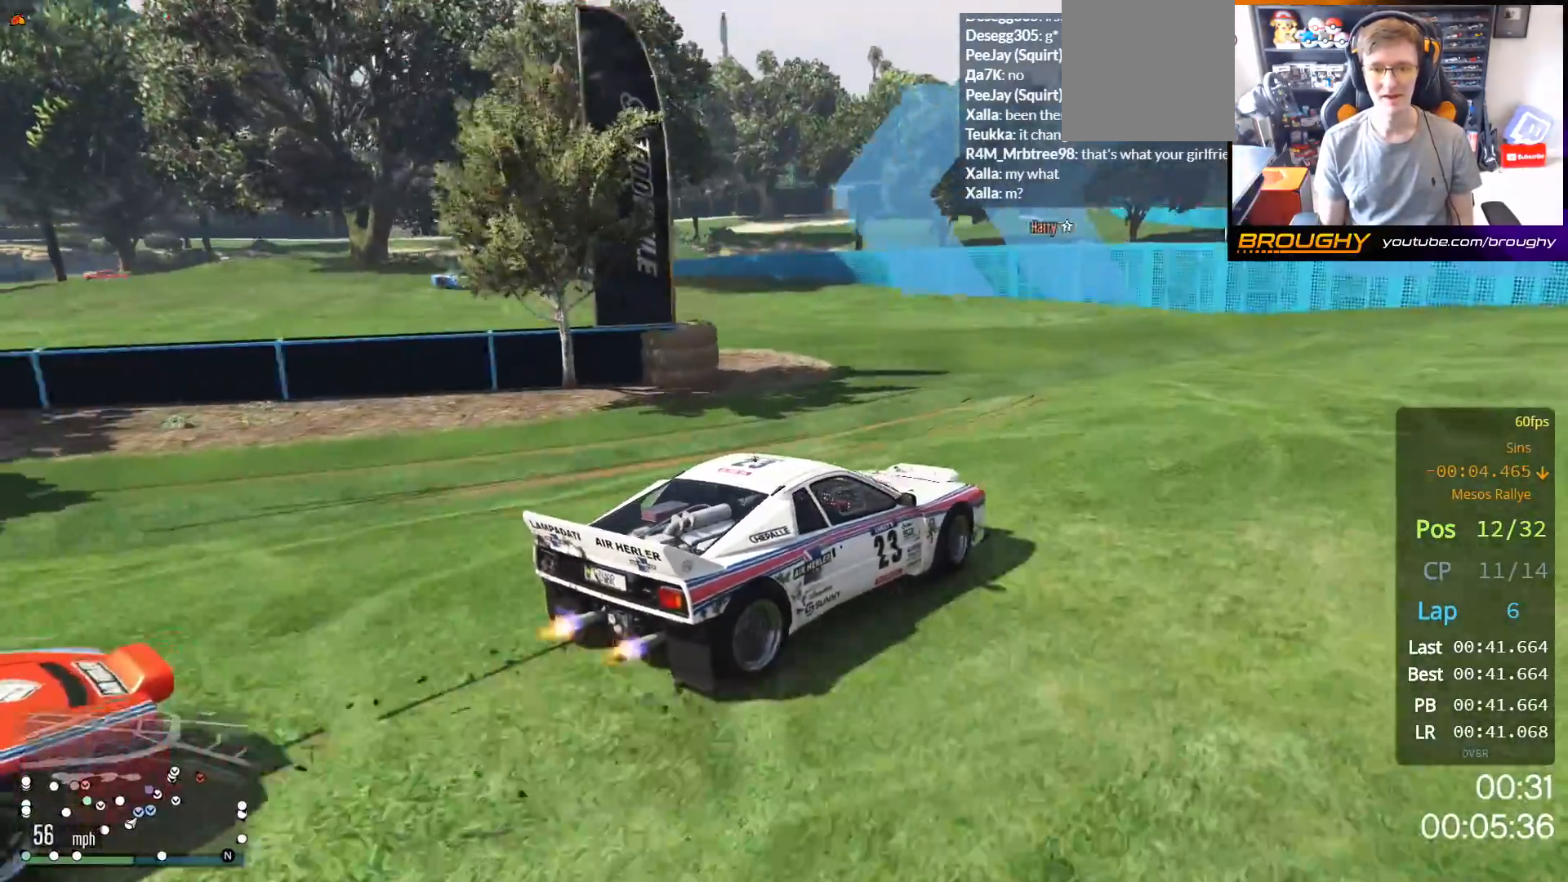
{"buttons": [], "left_stick": "up-left", "right_stick": "left", "events": [[50, "L2", "down"], [67, "R2", "up"], [400, "L2", "up"]]}
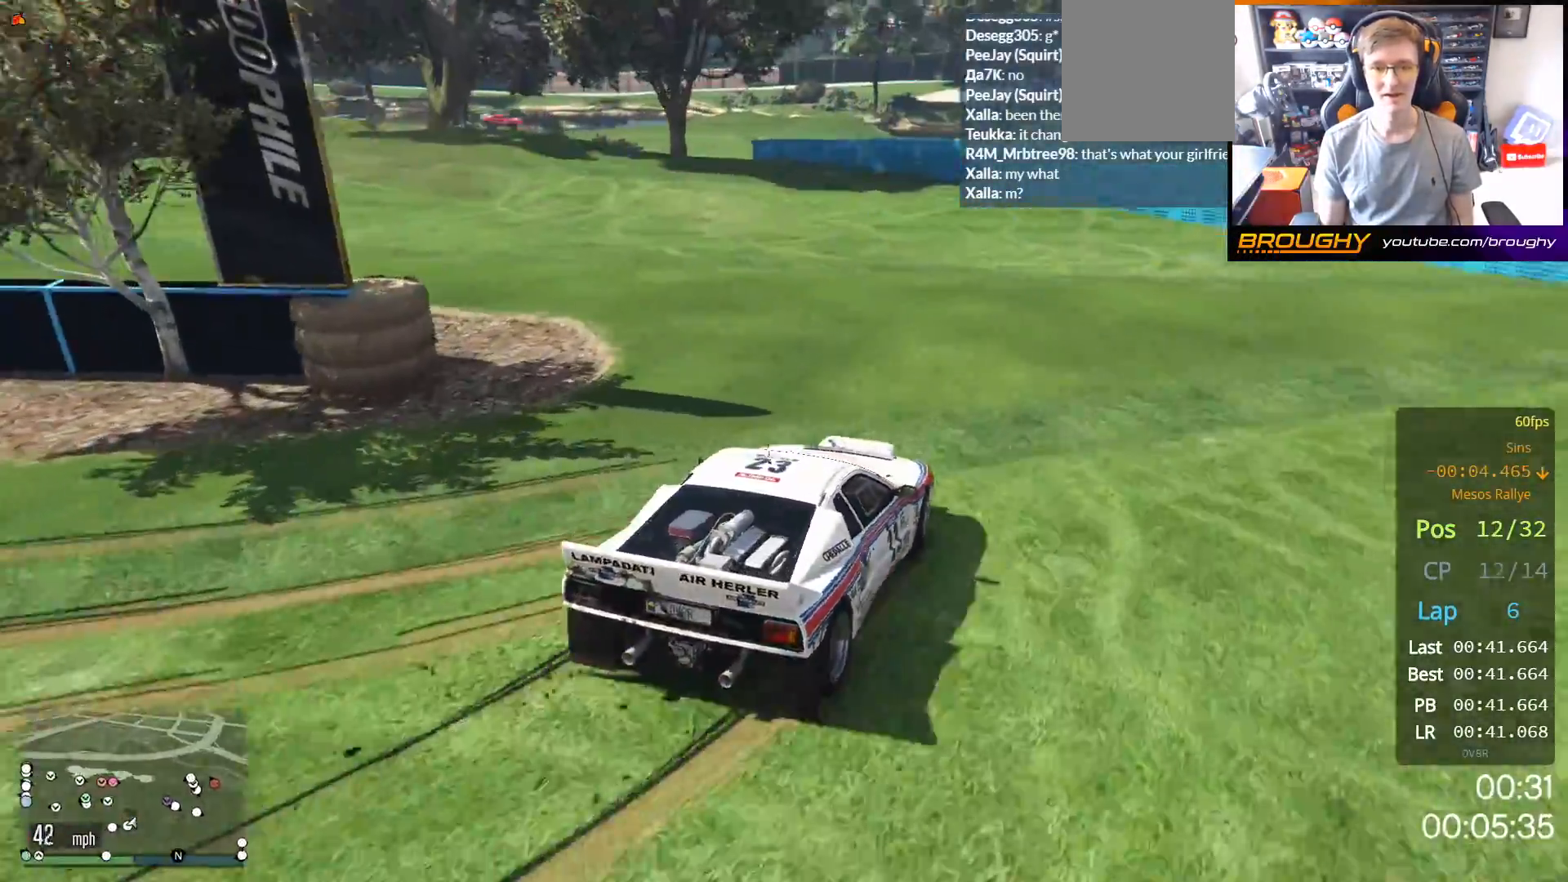
{"buttons": ["R2"], "left_stick": "up-left", "right_stick": "left", "events": [[283, "R2", "down"]]}
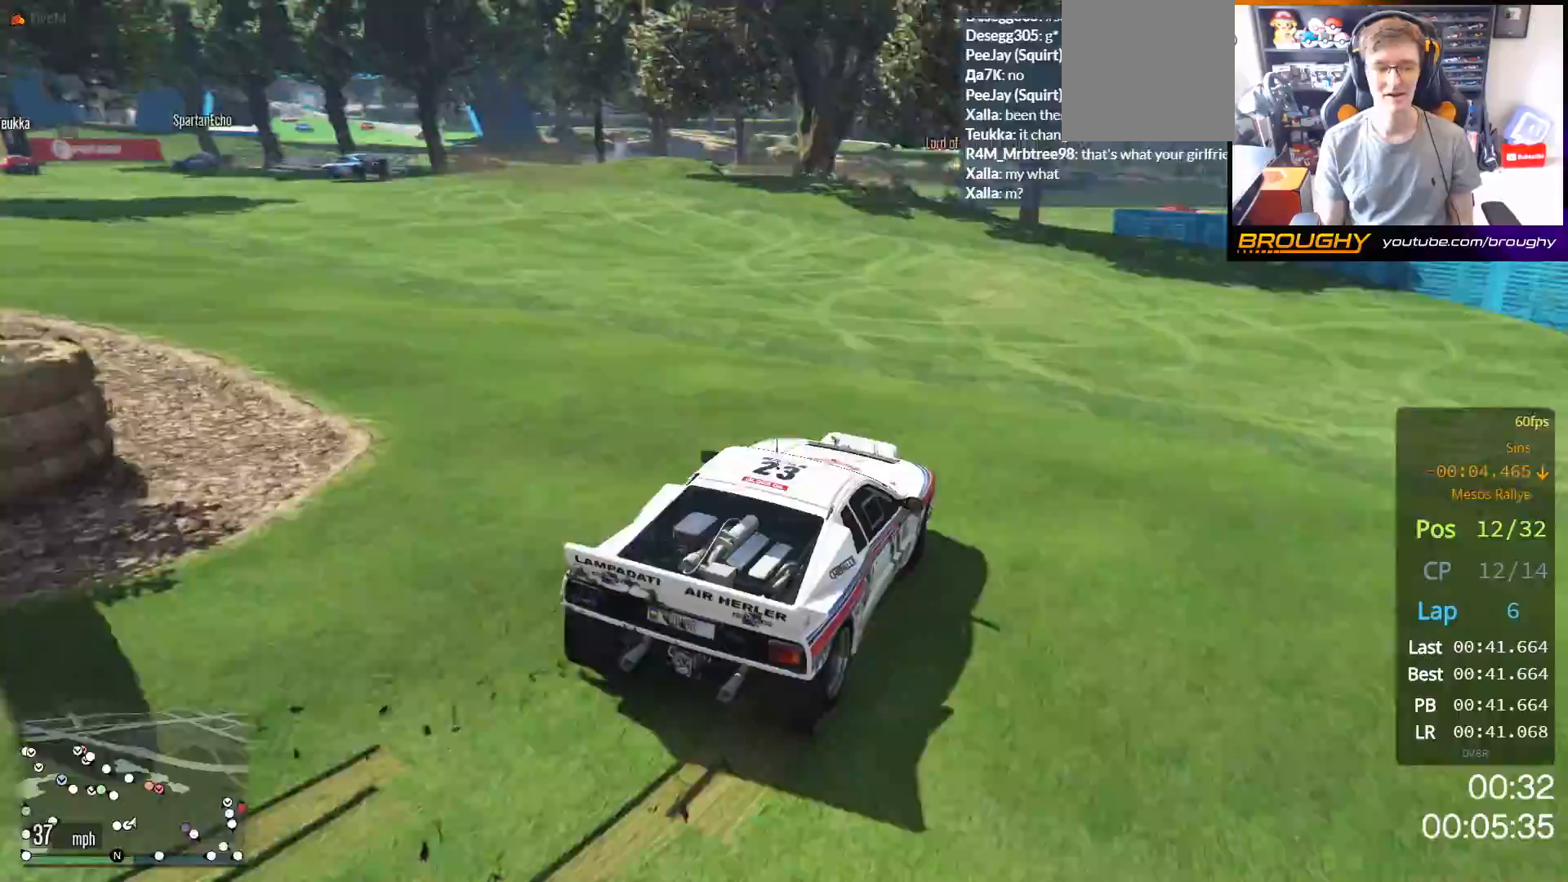
{"buttons": ["R2"], "left_stick": "up-left", "right_stick": "left", "events": [[33, "R2", "up"], [400, "R2", "down"]]}
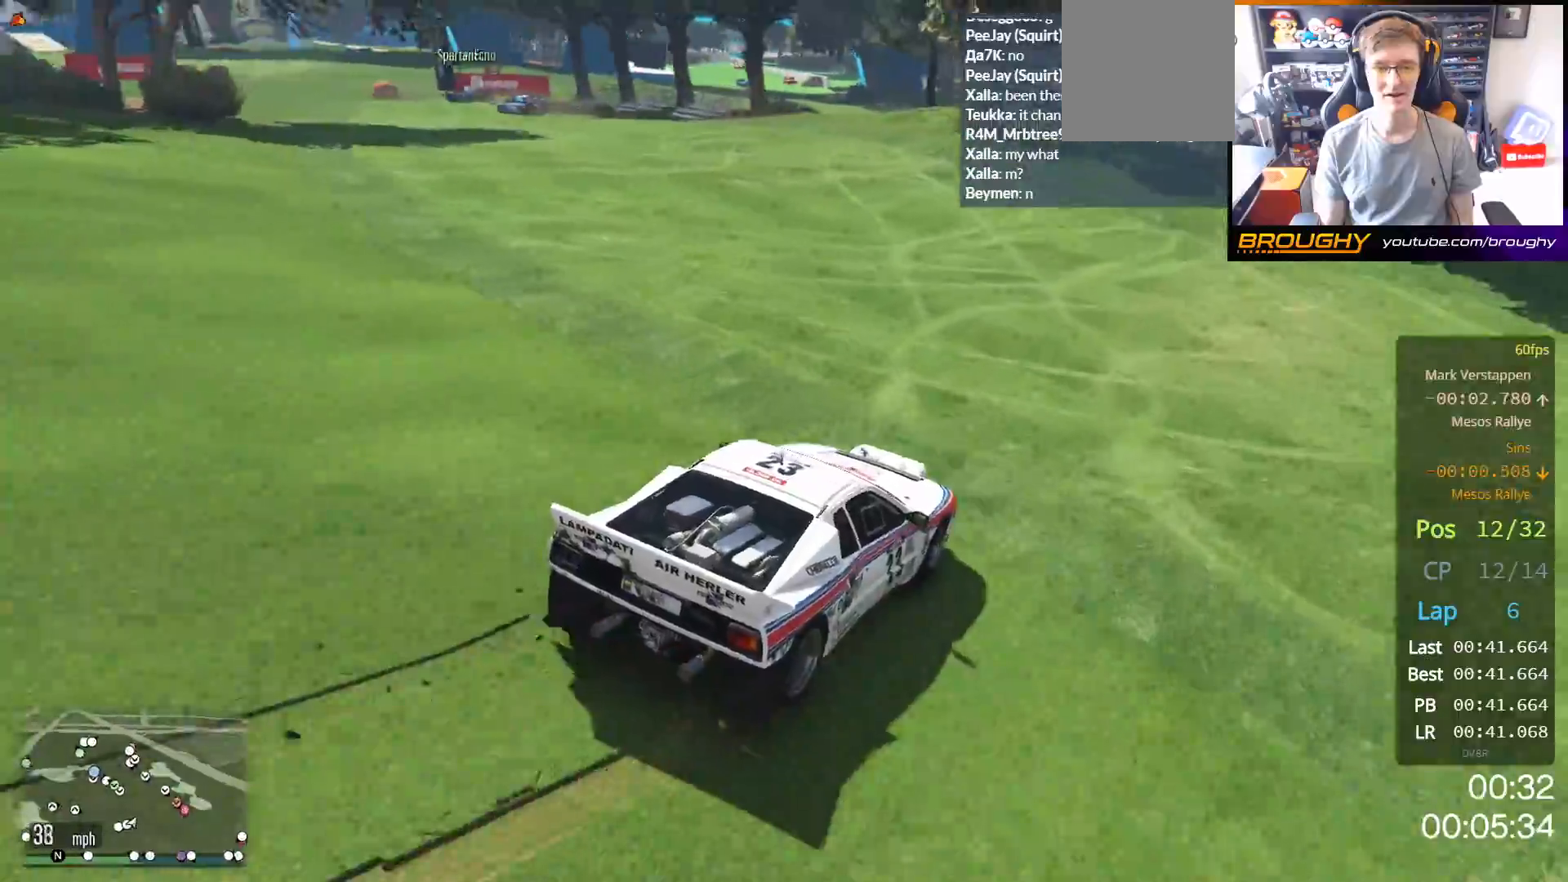
{"buttons": ["R2"], "left_stick": "up-left", "right_stick": "left", "events": []}
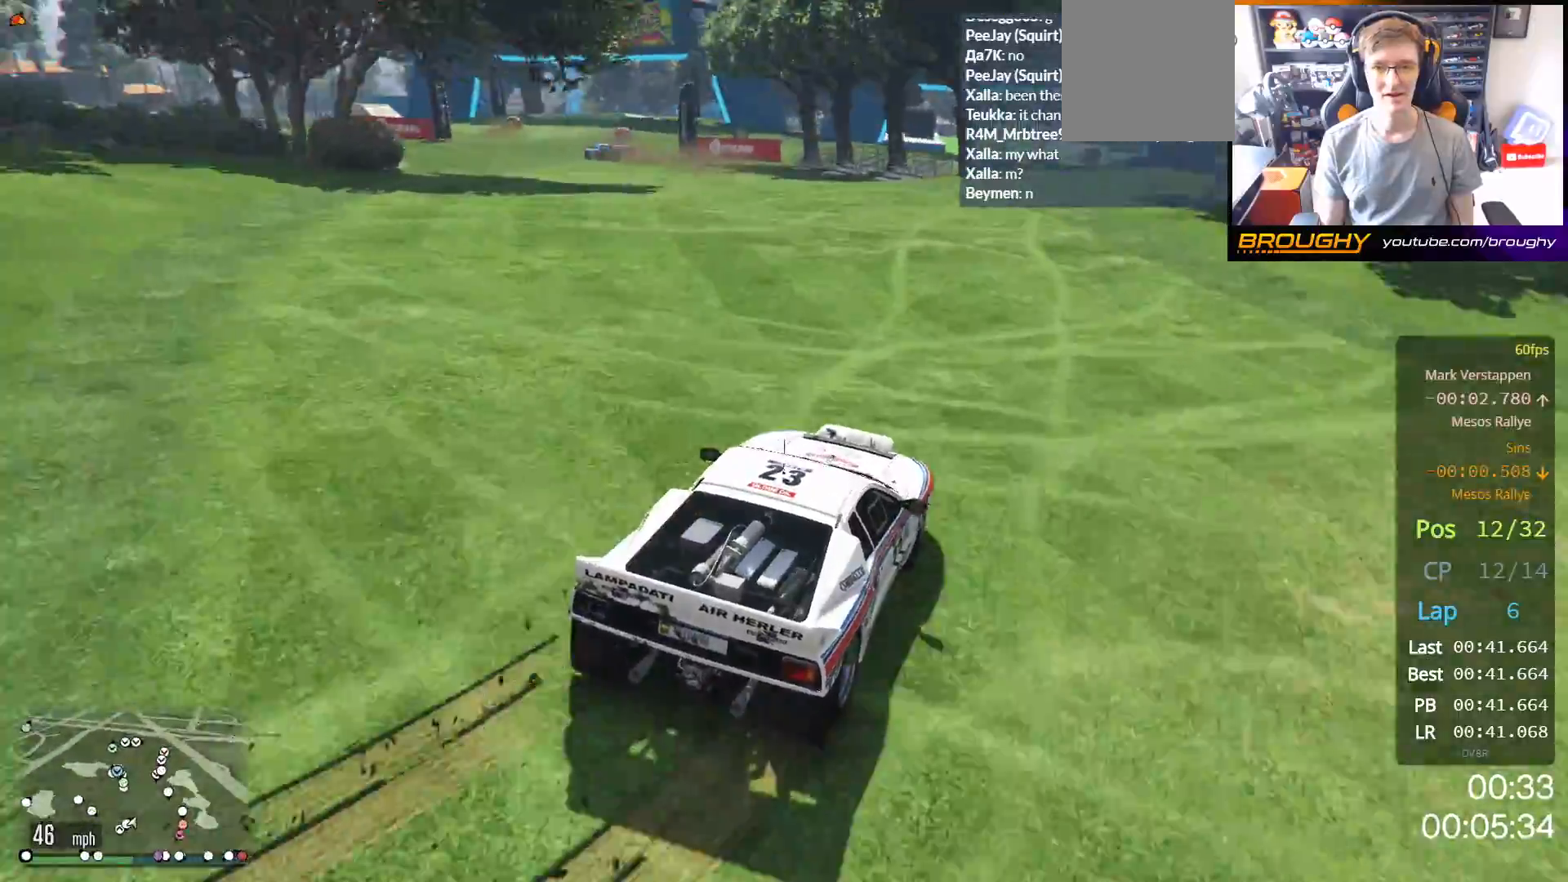
{"buttons": ["R2"], "left_stick": "up-left", "right_stick": "left", "events": [[17, "R2", "up"], [117, "R2", "down"], [183, "left_stick", "center"], [300, "left_stick", "up-left"]]}
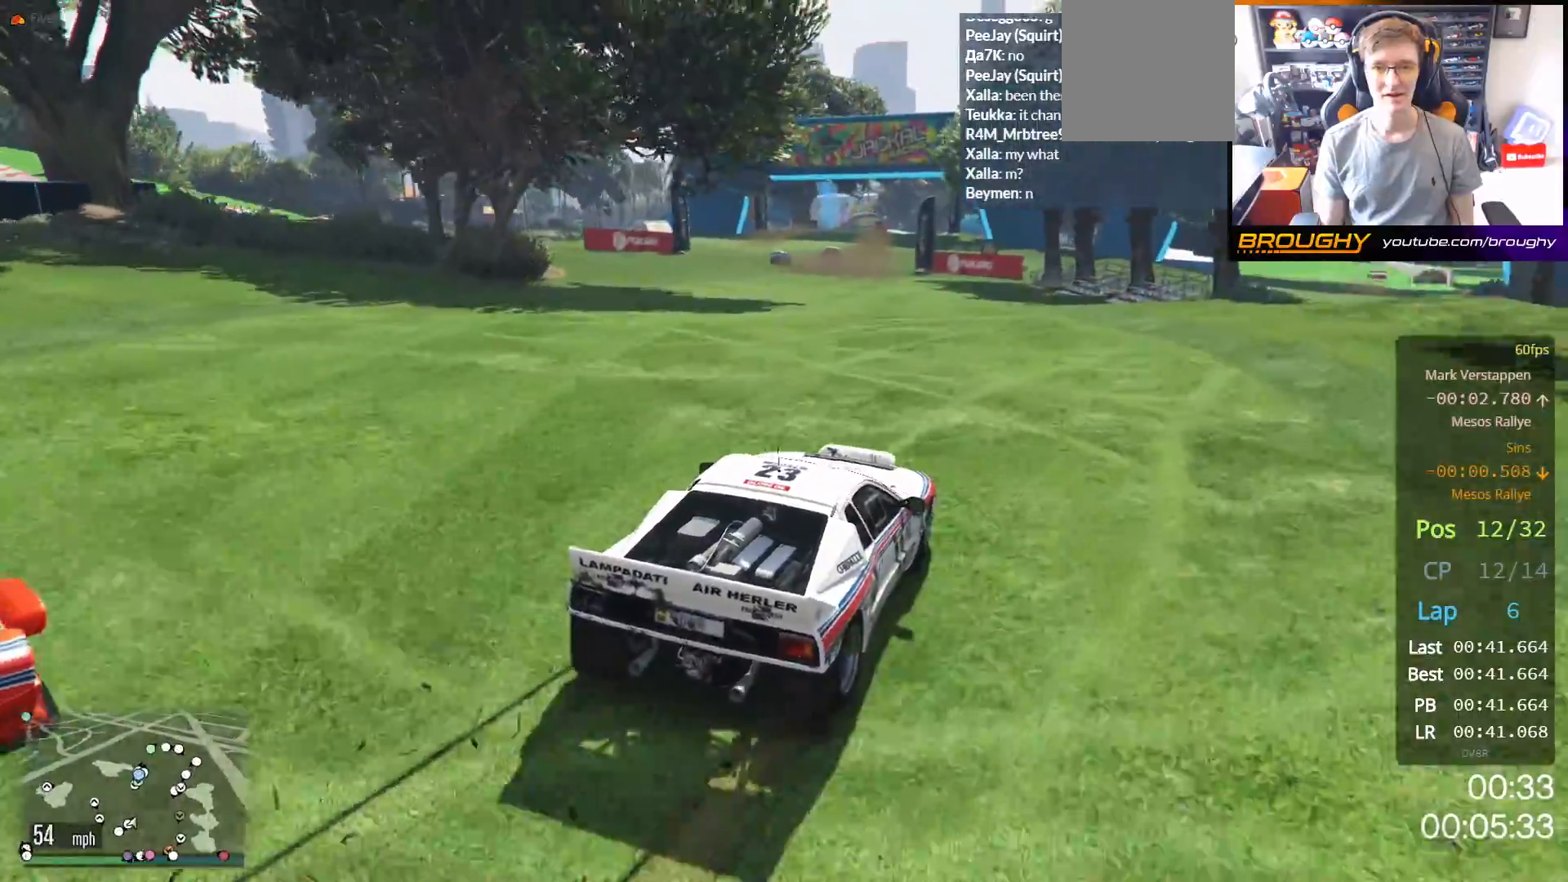
{"buttons": ["R2"], "left_stick": "center", "right_stick": "center", "events": [[67, "left_stick", "center"], [133, "left_stick", "up-left"], [333, "left_stick", "center"], [500, "right_stick", "center"]]}
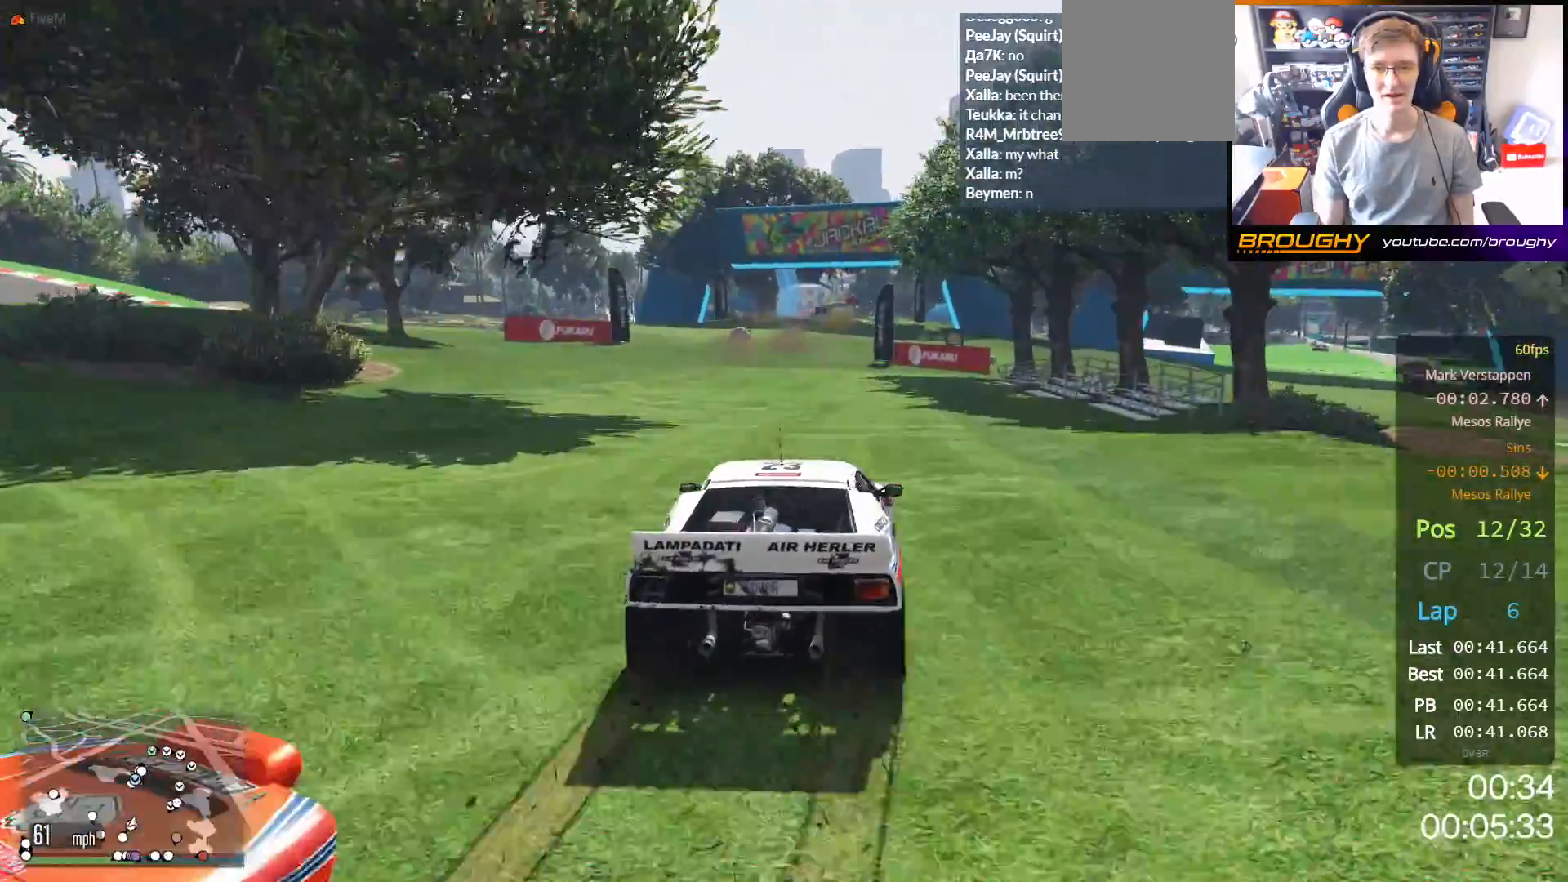
{"buttons": ["R2"], "left_stick": "center", "right_stick": "center", "events": [[100, "left_stick", "up-left"], [267, "left_stick", "center"]]}
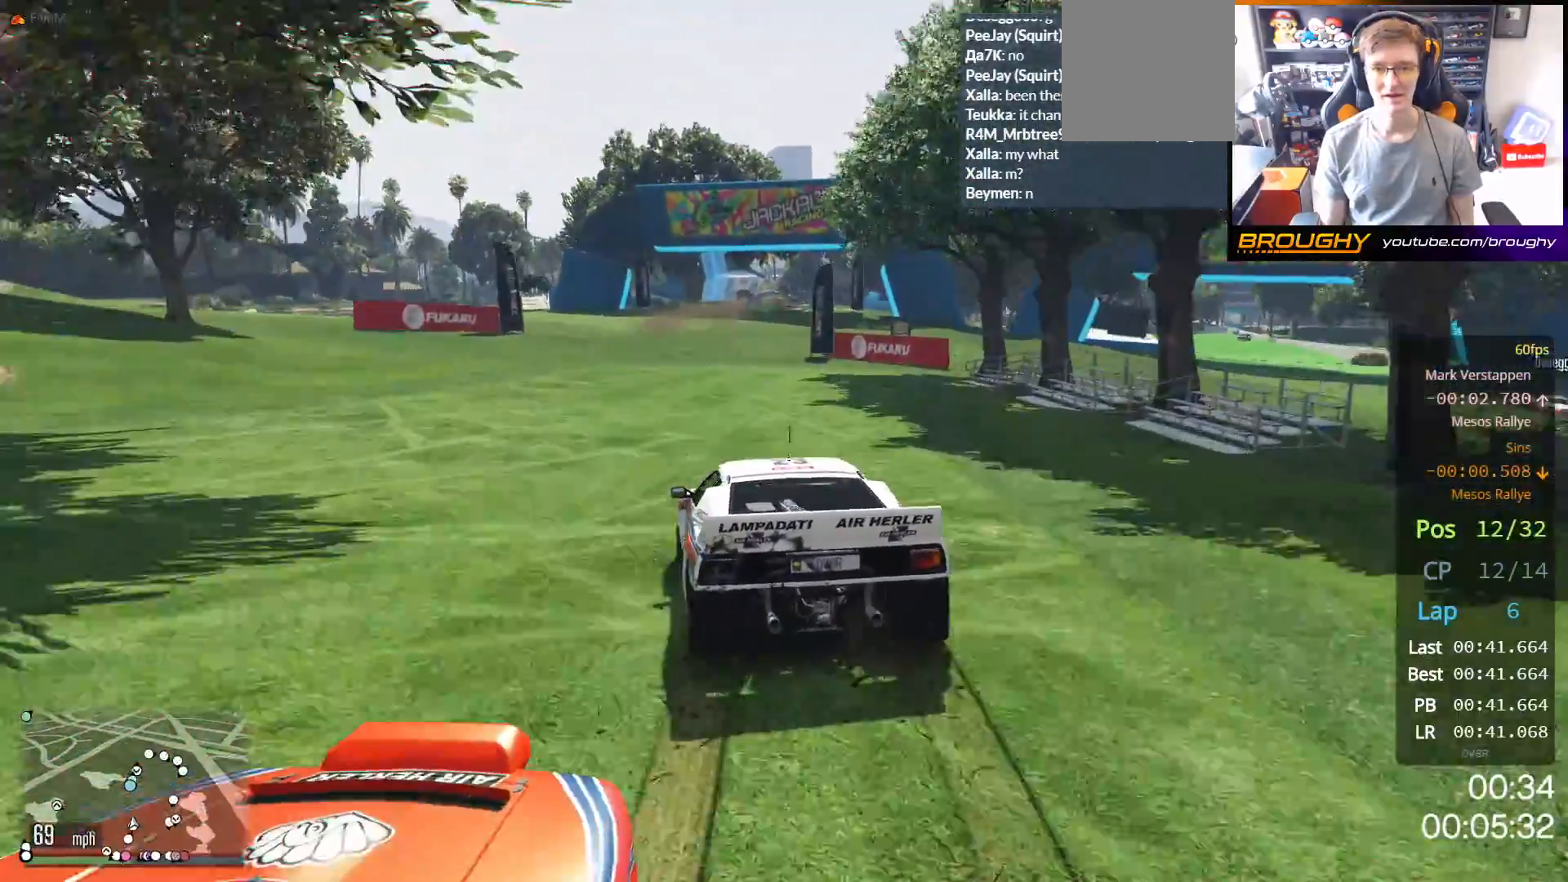
{"buttons": ["R2"], "left_stick": "center", "right_stick": "center", "events": [[200, "left_stick", "up-left"], [333, "left_stick", "center"]]}
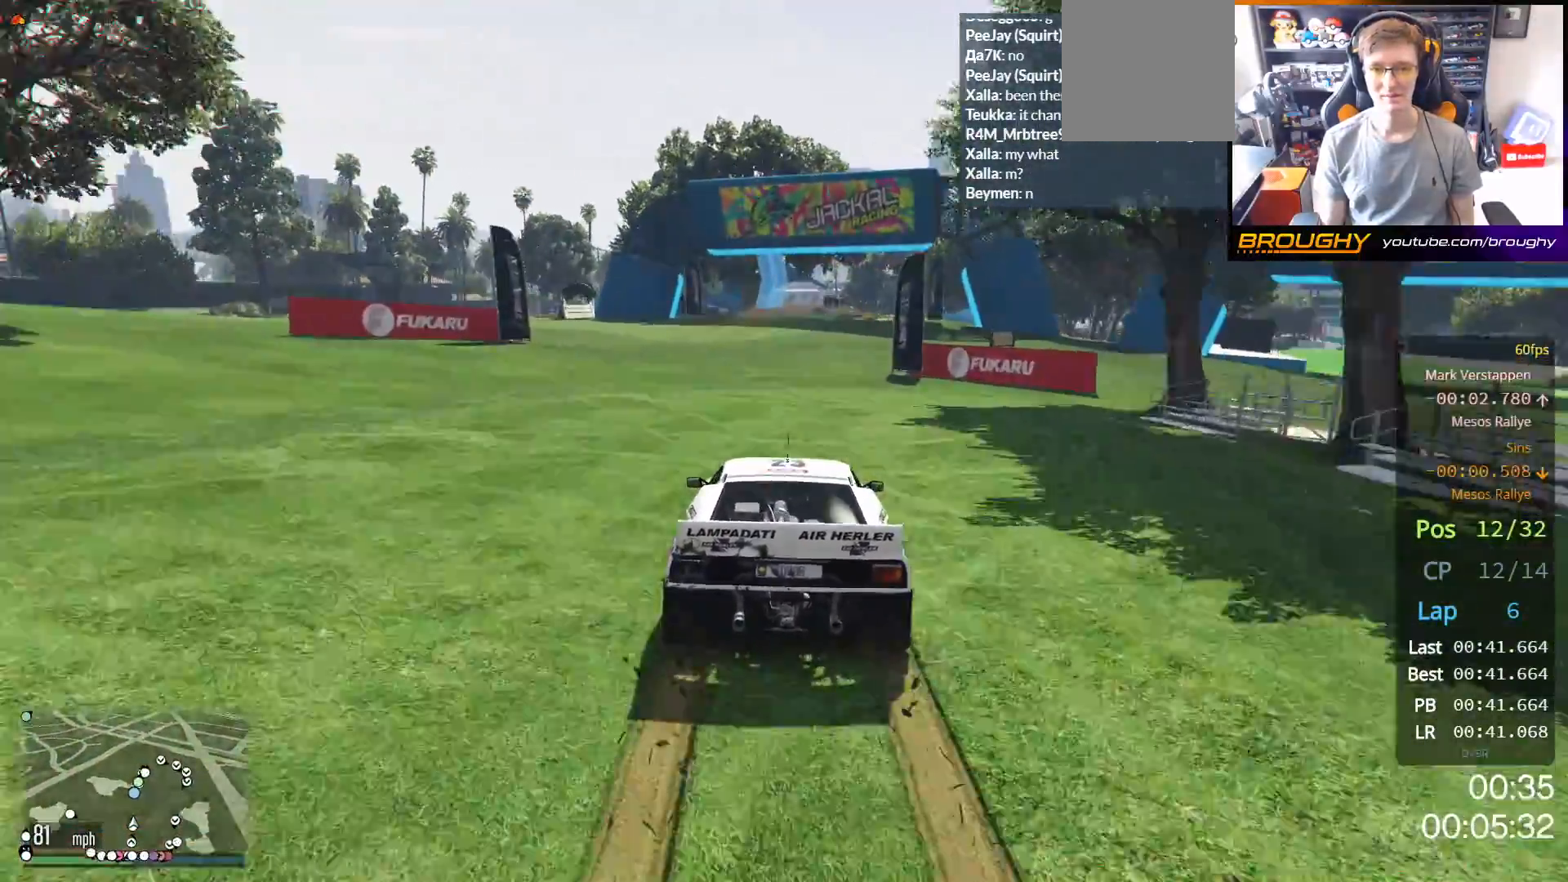
{"buttons": ["R2"], "left_stick": "center", "right_stick": "center", "events": []}
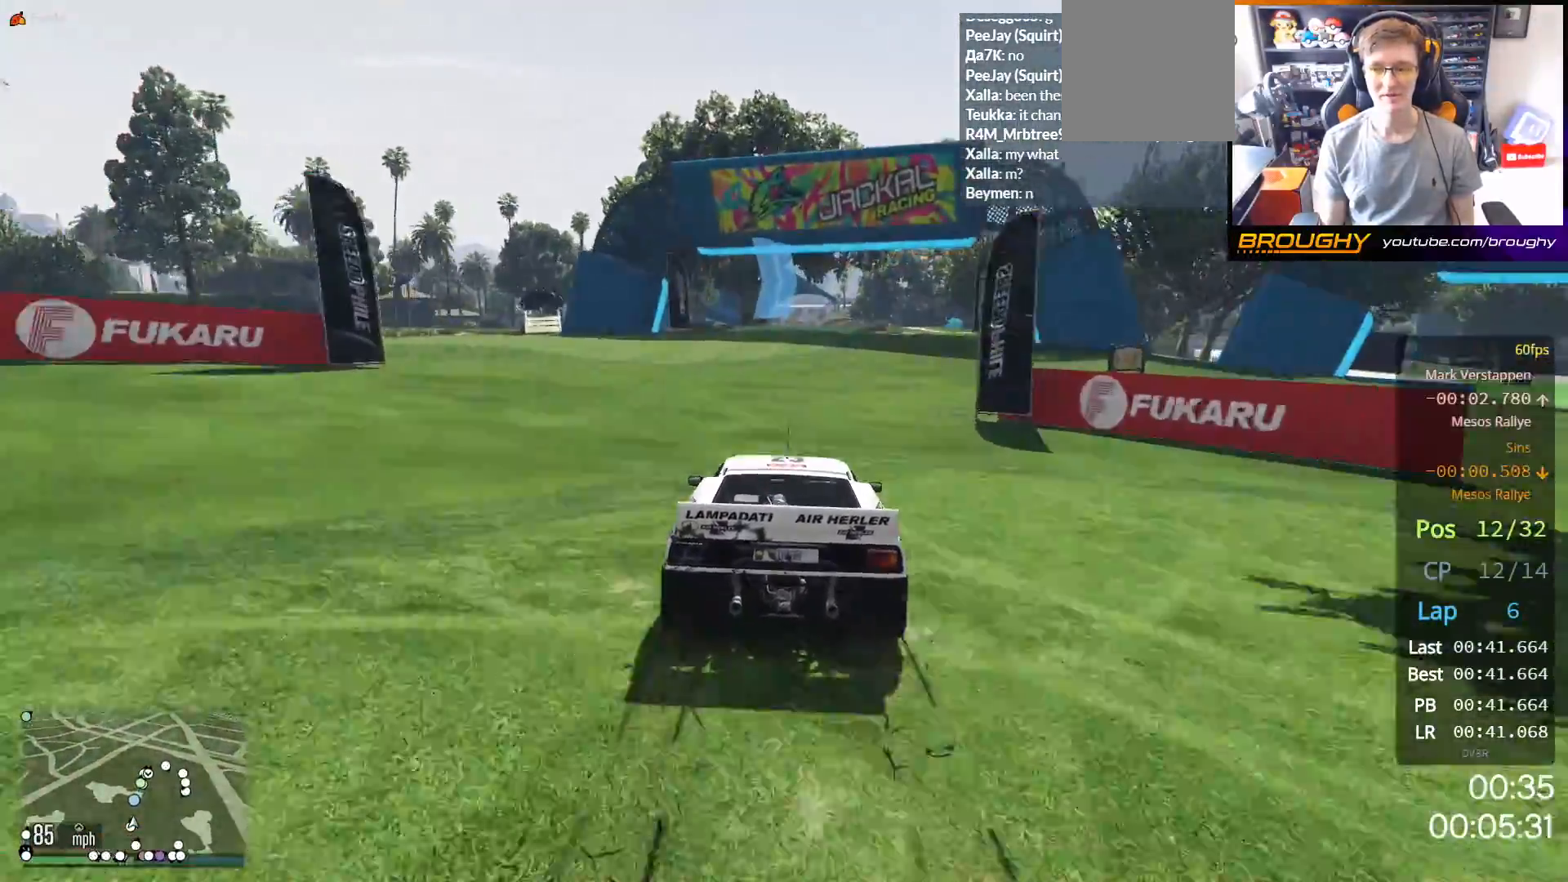
{"buttons": ["R2"], "left_stick": "right", "right_stick": "center", "events": [[483, "left_stick", "right"]]}
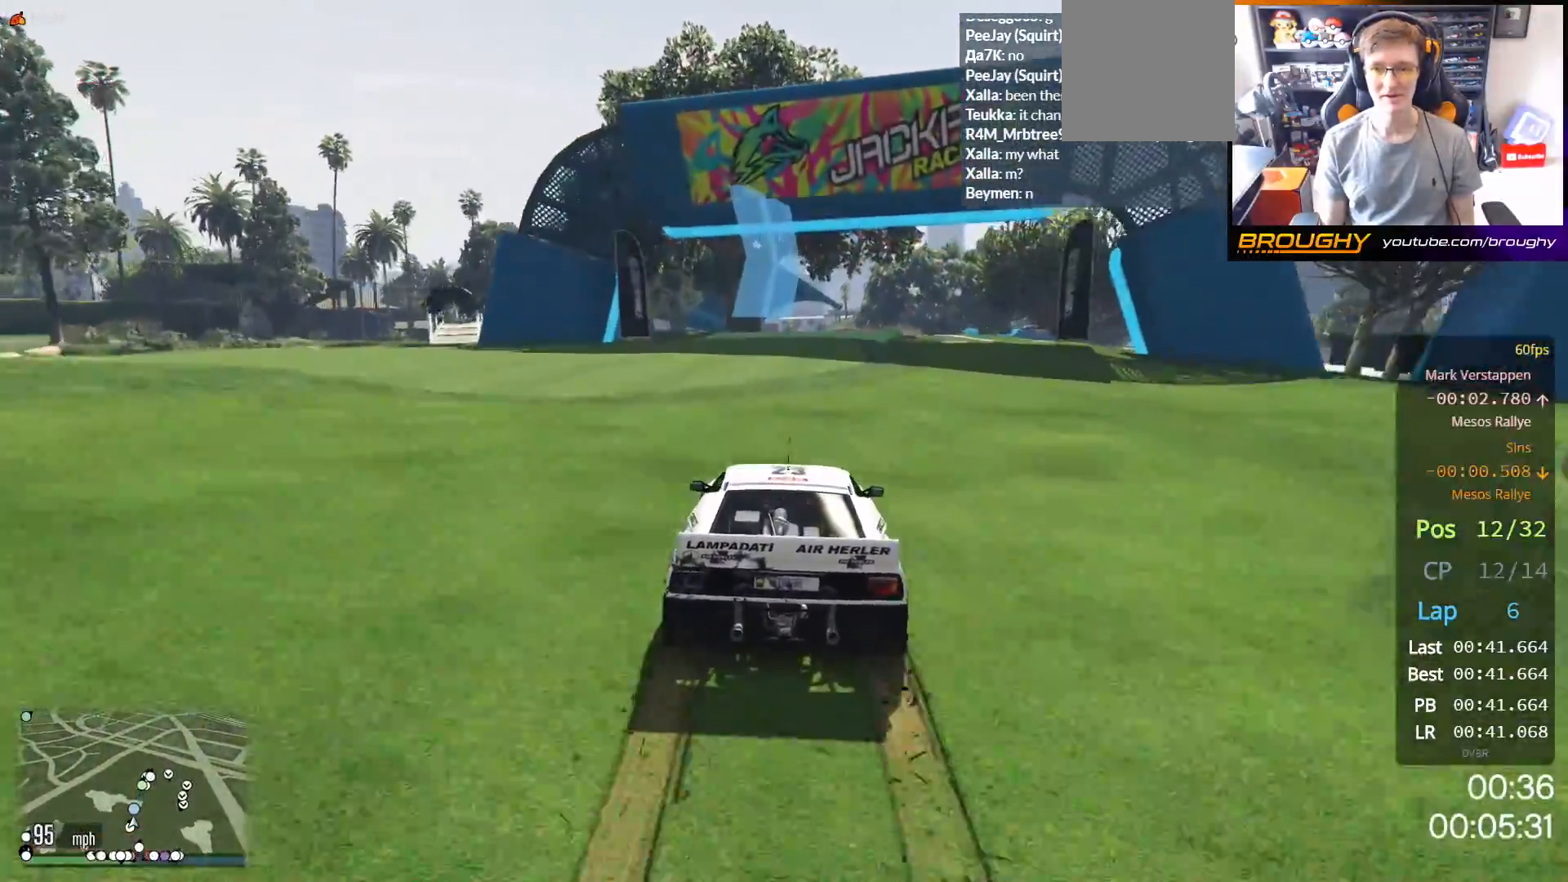
{"buttons": ["R2"], "left_stick": "center", "right_stick": "center", "events": [[167, "left_stick", "center"], [300, "left_stick", "right"], [417, "left_stick", "center"]]}
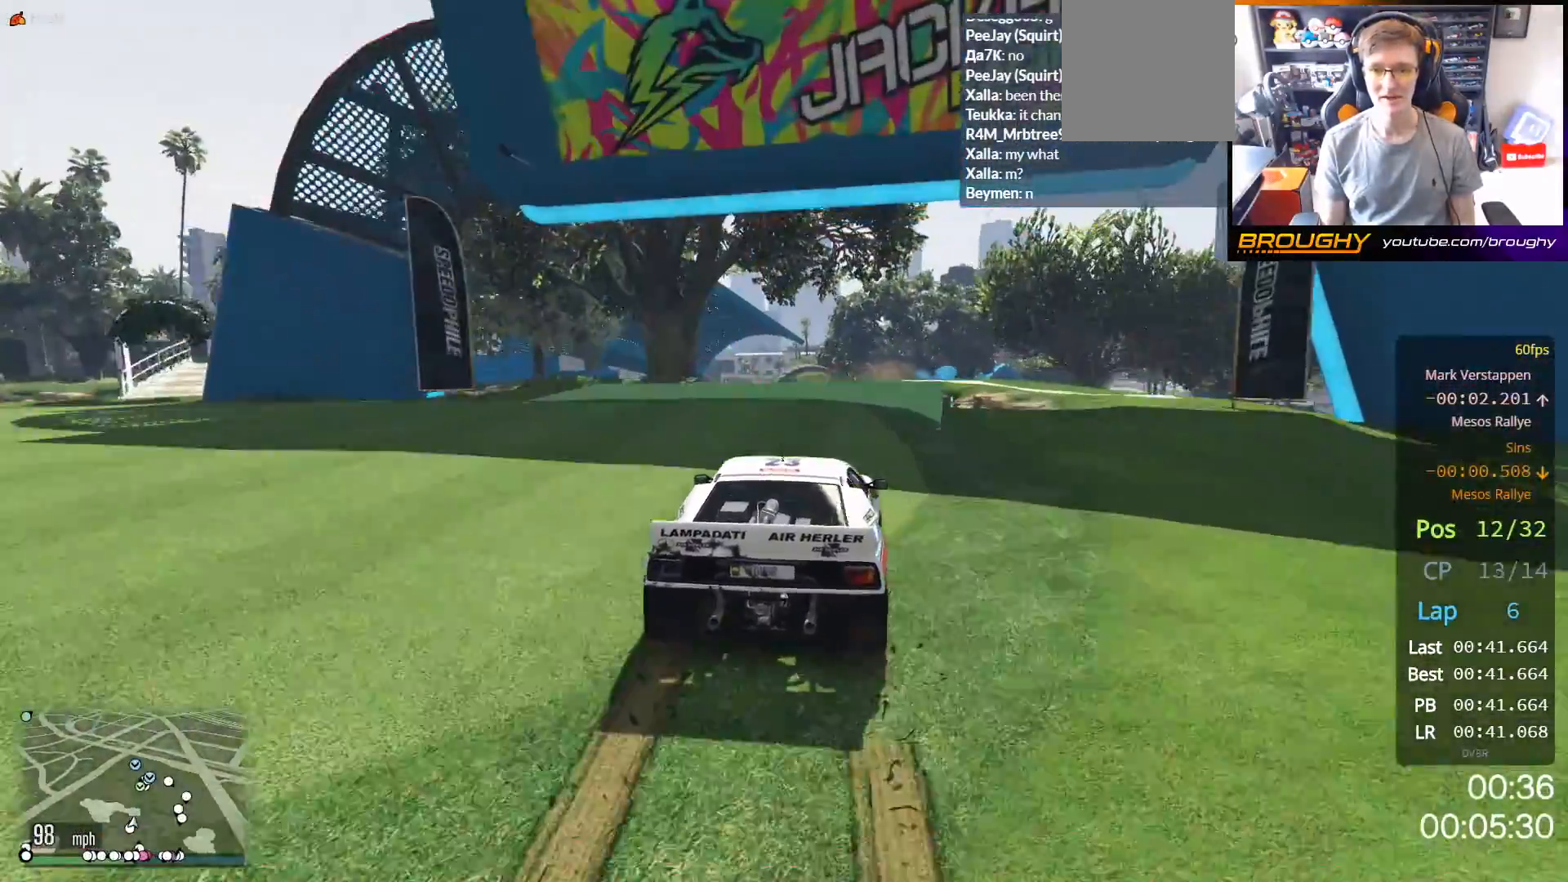
{"buttons": ["R2"], "left_stick": "center", "right_stick": "center", "events": [[33, "left_stick", "right"], [167, "left_stick", "center"]]}
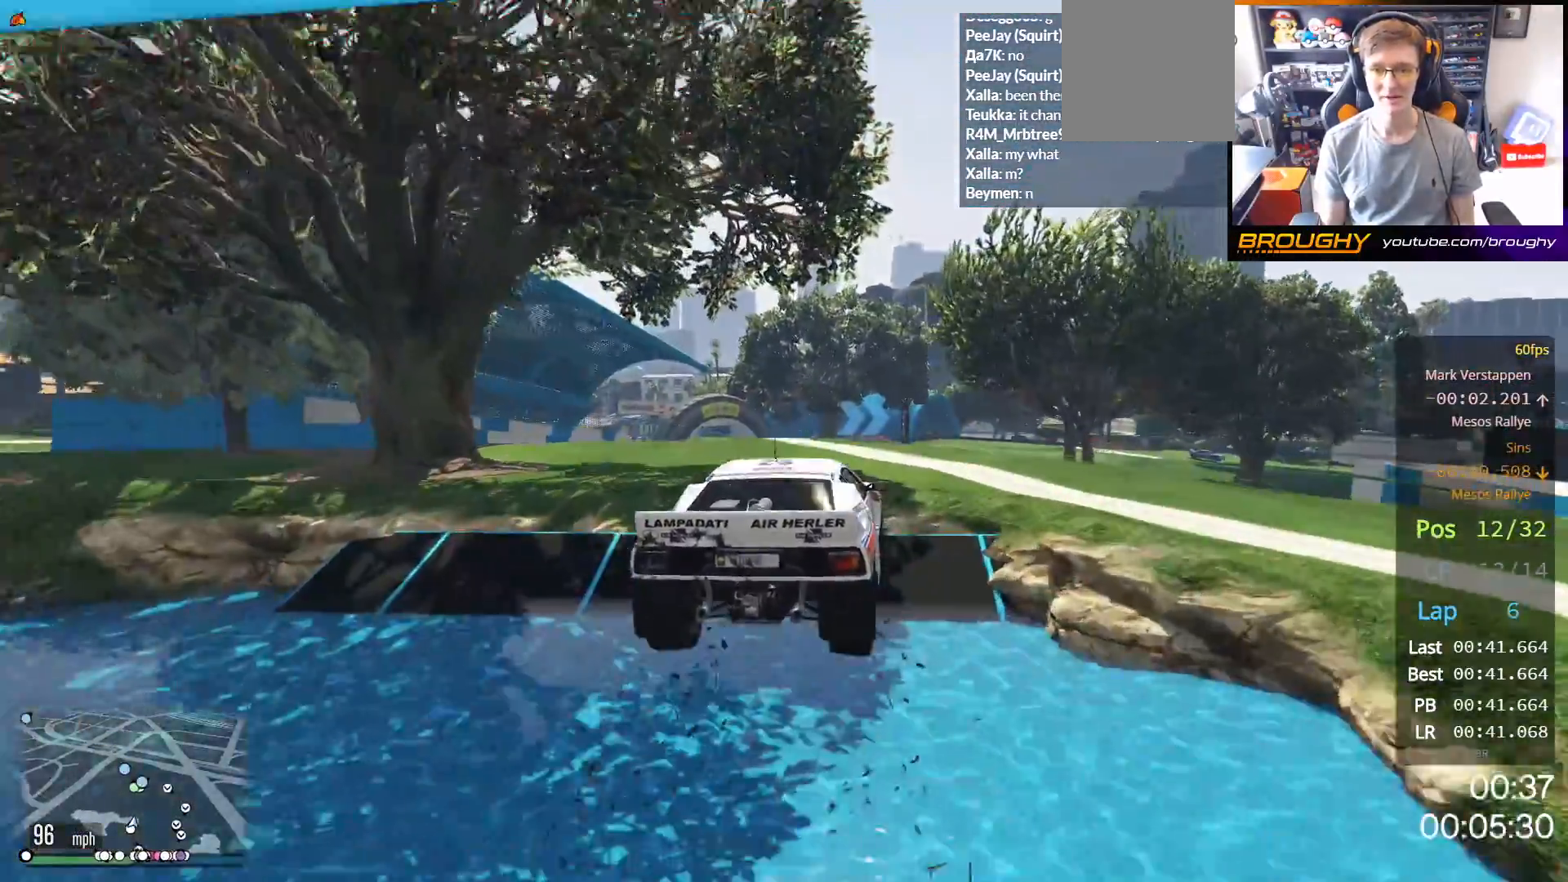
{"buttons": ["R2"], "left_stick": "up-left", "right_stick": "center", "events": [[133, "left_stick", "left"], [383, "left_stick", "center"], [467, "left_stick", "up-left"]]}
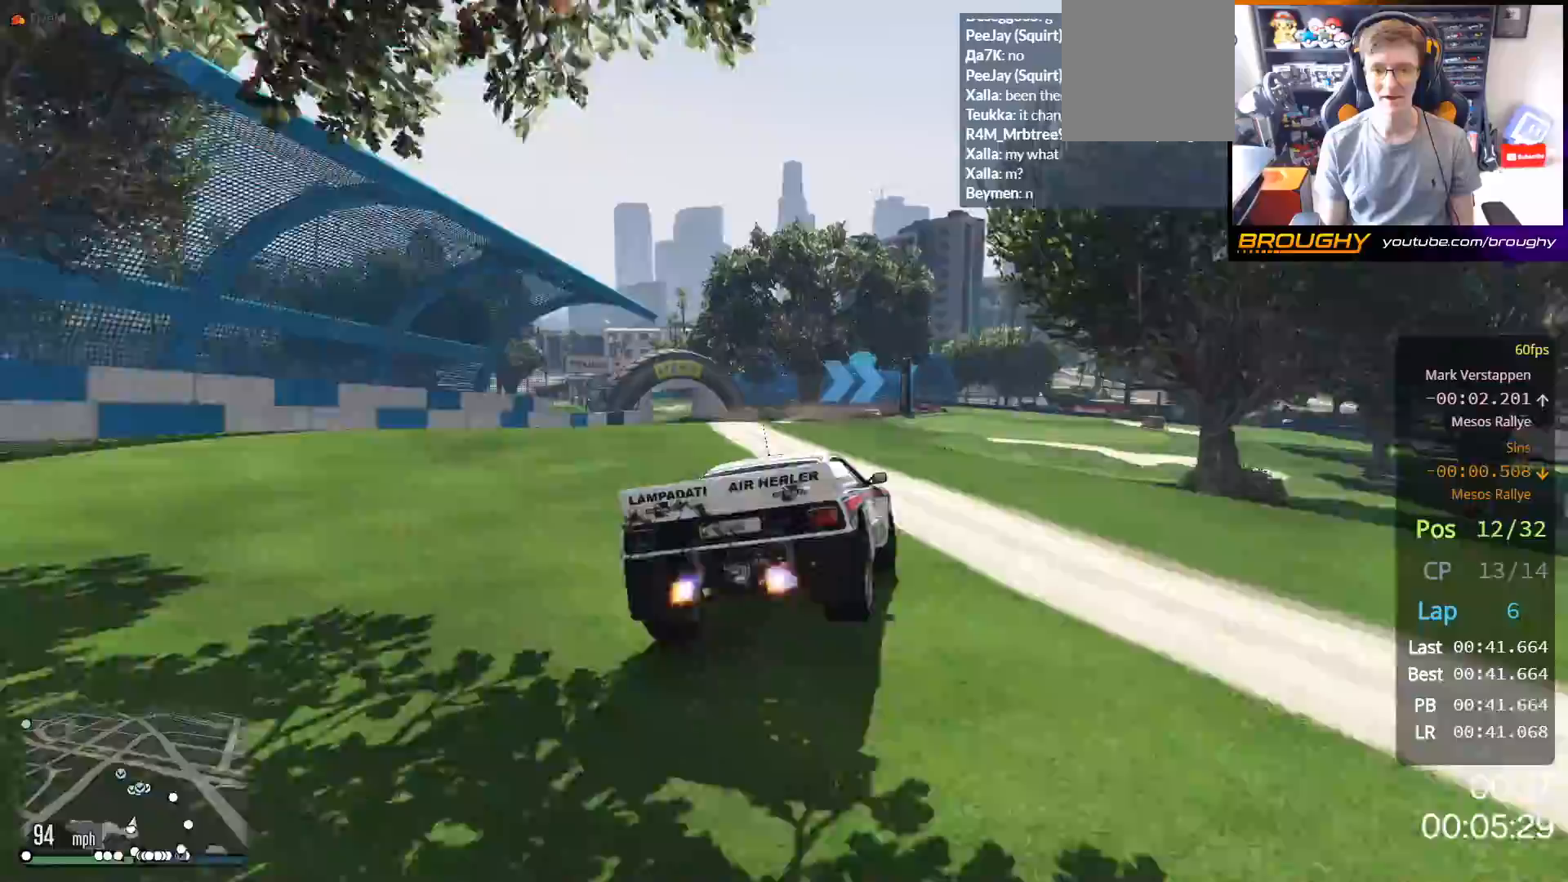
{"buttons": [], "left_stick": "right", "right_stick": "center", "events": [[33, "R2", "up"], [133, "left_stick", "center"], [283, "left_stick", "right"]]}
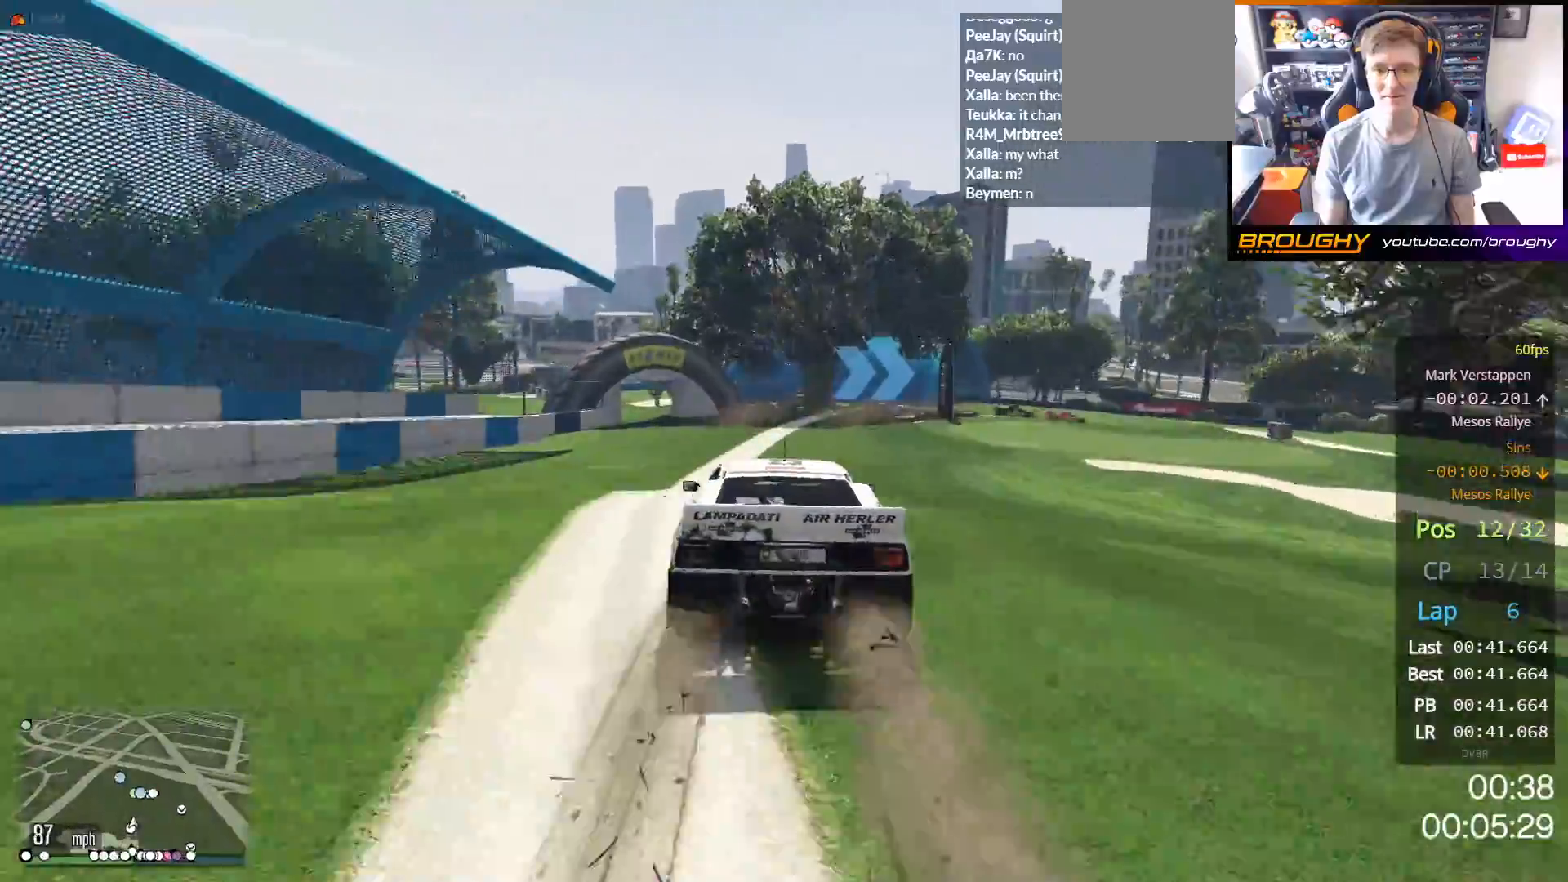
{"buttons": ["R2"], "left_stick": "left", "right_stick": "center", "events": [[33, "left_stick", "center"], [67, "R2", "down"], [167, "left_stick", "left"]]}